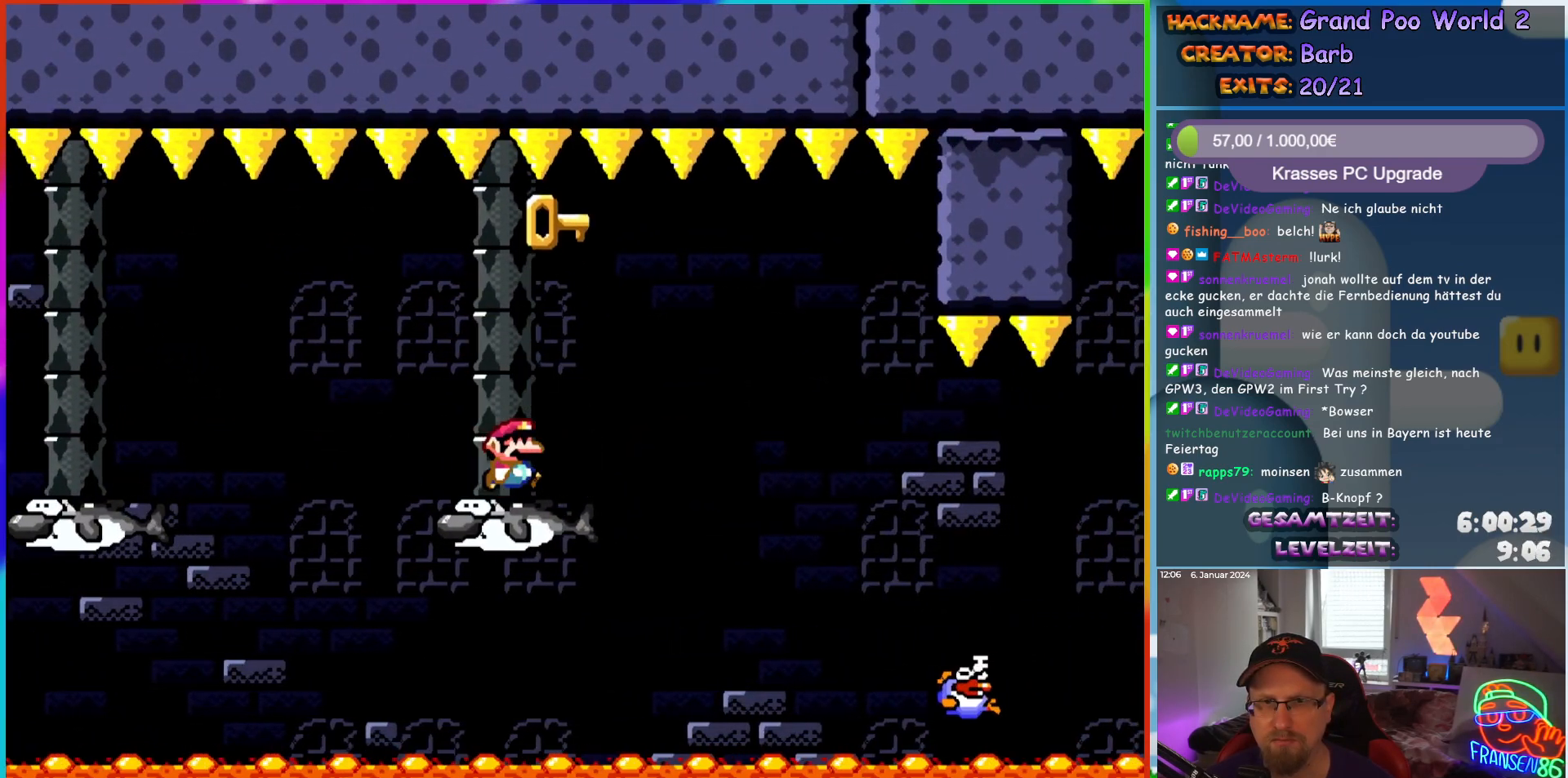
Gameplay with a controller (Nintendo layout); each line is a JSON object with the inputs held at the frame after it. "events" lists button and stick changes between this image and that frame as [ms after this image, input, new state], when the widget could be followed in between. Not read: L1 L3 R3.
{"buttons": ["A", "X", "DPAD_RIGHT"], "events": [[83, "R1", "down"], [133, "R1", "up"], [167, "A", "down"], [250, "A", "up"], [350, "A", "down"]]}
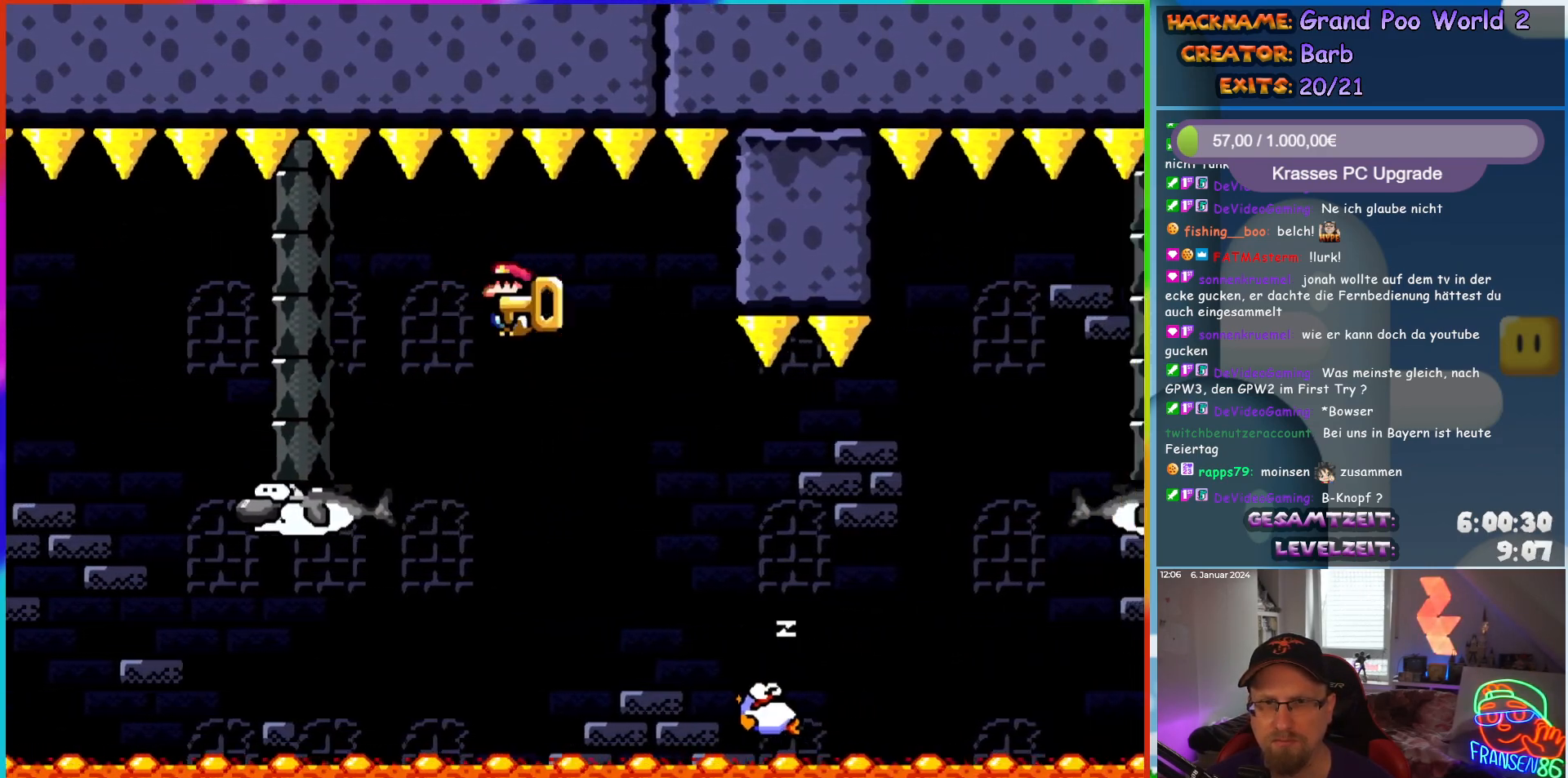
{"buttons": ["A", "X", "DPAD_RIGHT"], "events": [[50, "A", "up"], [150, "A", "down"]]}
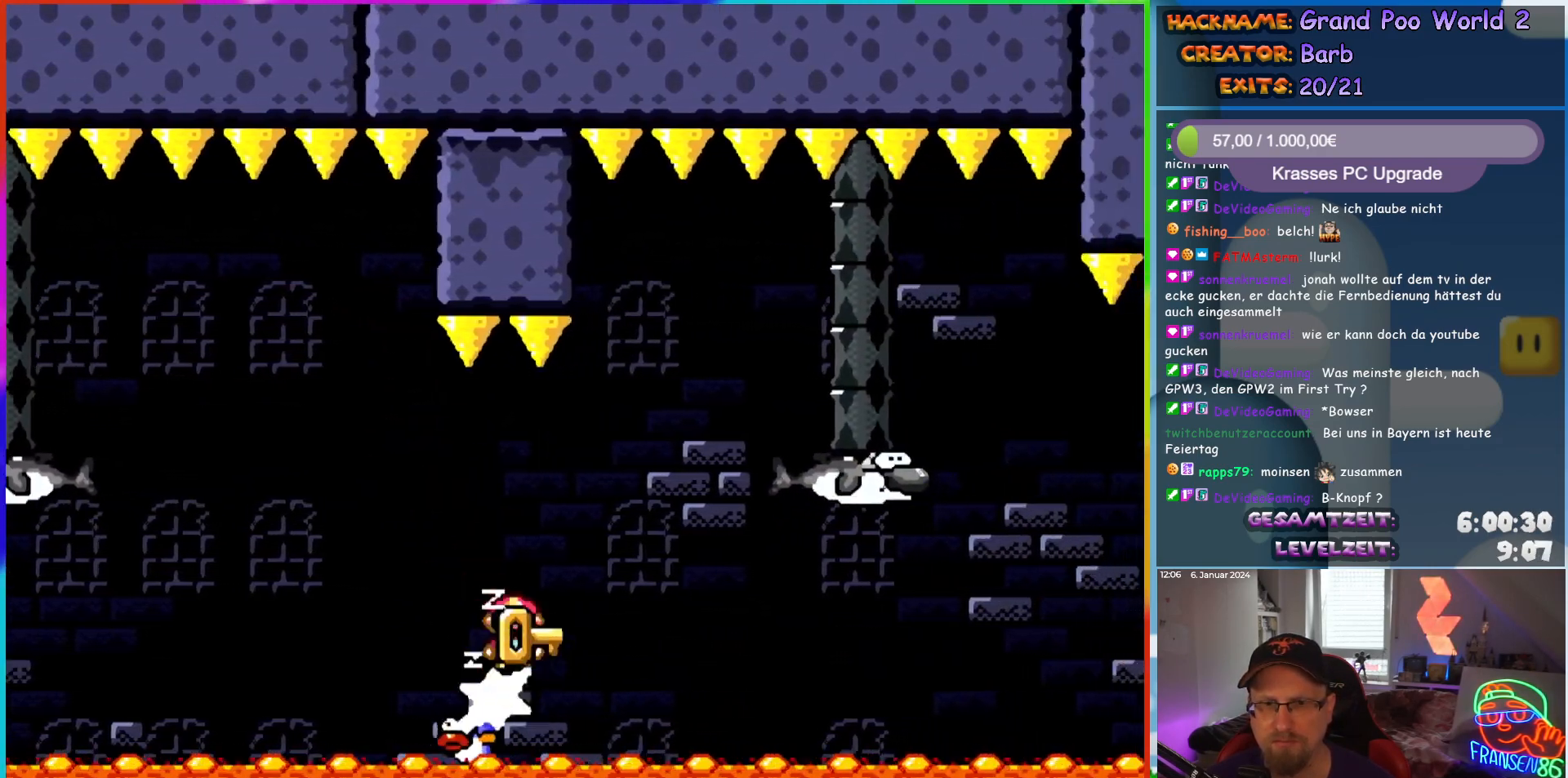
{"buttons": ["A", "X", "DPAD_RIGHT"], "events": []}
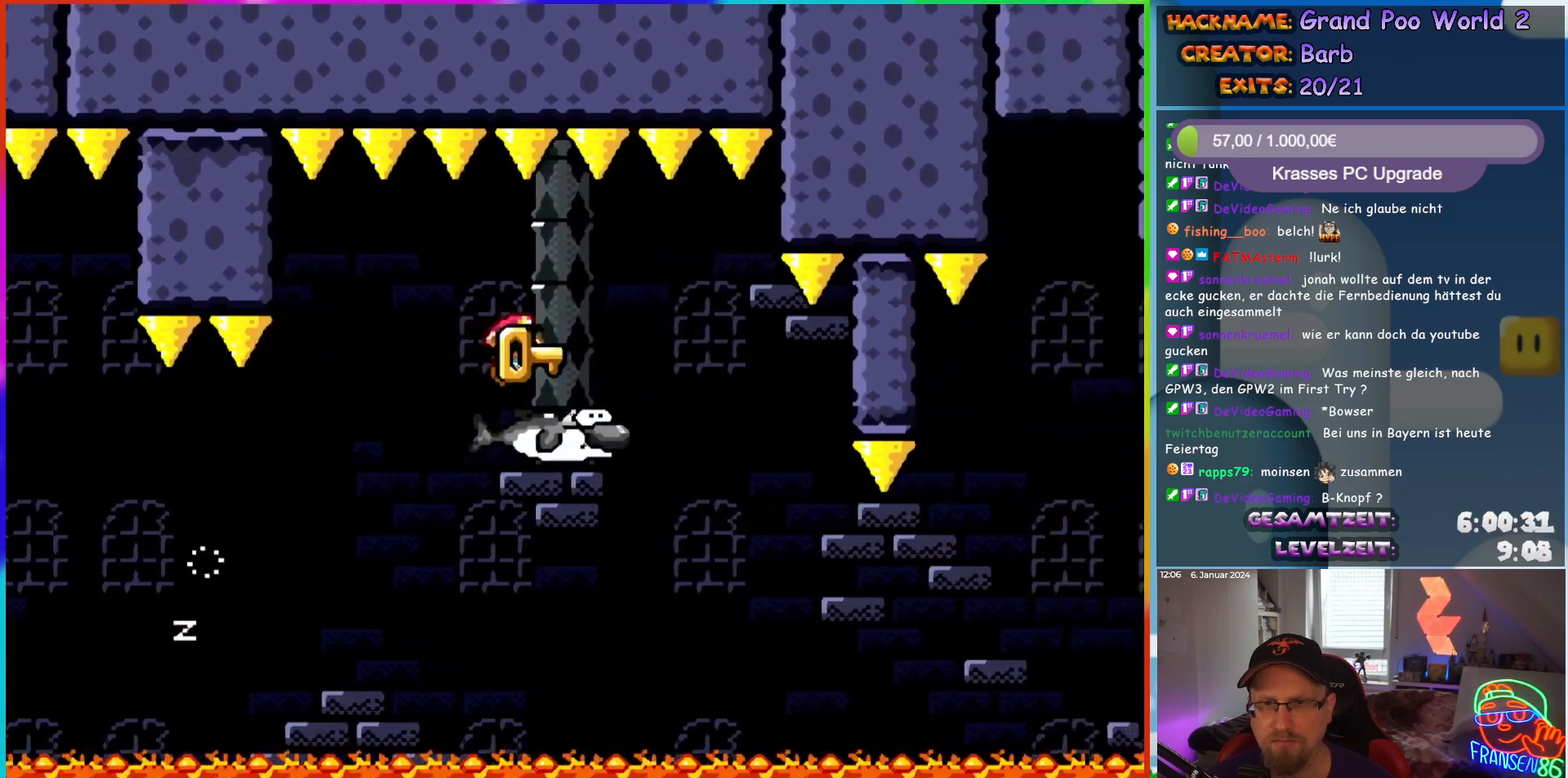
{"buttons": ["A", "X"], "events": [[100, "DPAD_UP", "down"], [117, "DPAD_LEFT", "down"], [117, "DPAD_RIGHT", "up"], [117, "DPAD_UP", "up"], [283, "DPAD_LEFT", "up"]]}
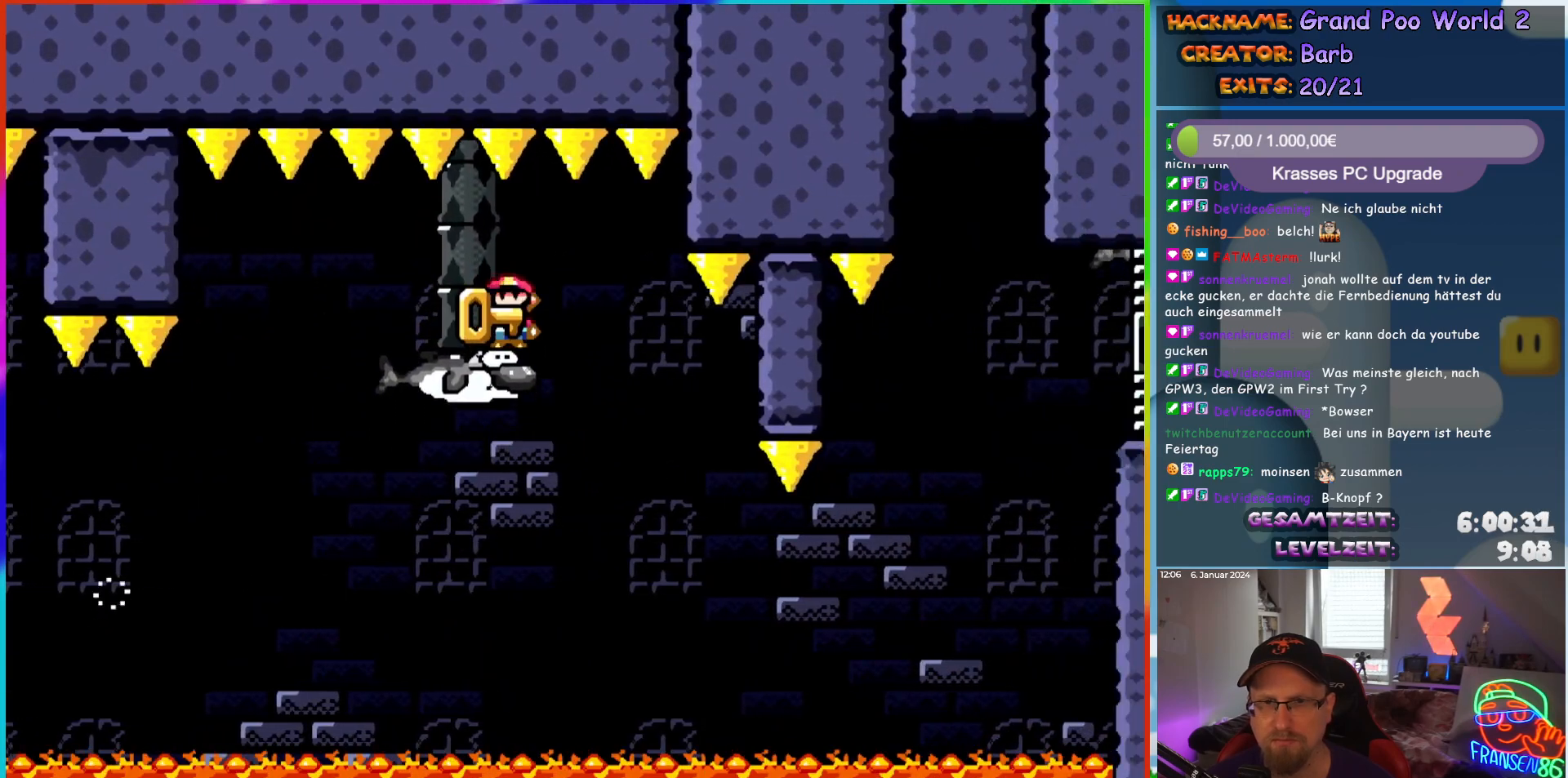
{"buttons": ["A", "X", "DPAD_RIGHT"], "events": [[33, "DPAD_RIGHT", "down"], [267, "DPAD_RIGHT", "up"], [367, "DPAD_RIGHT", "down"]]}
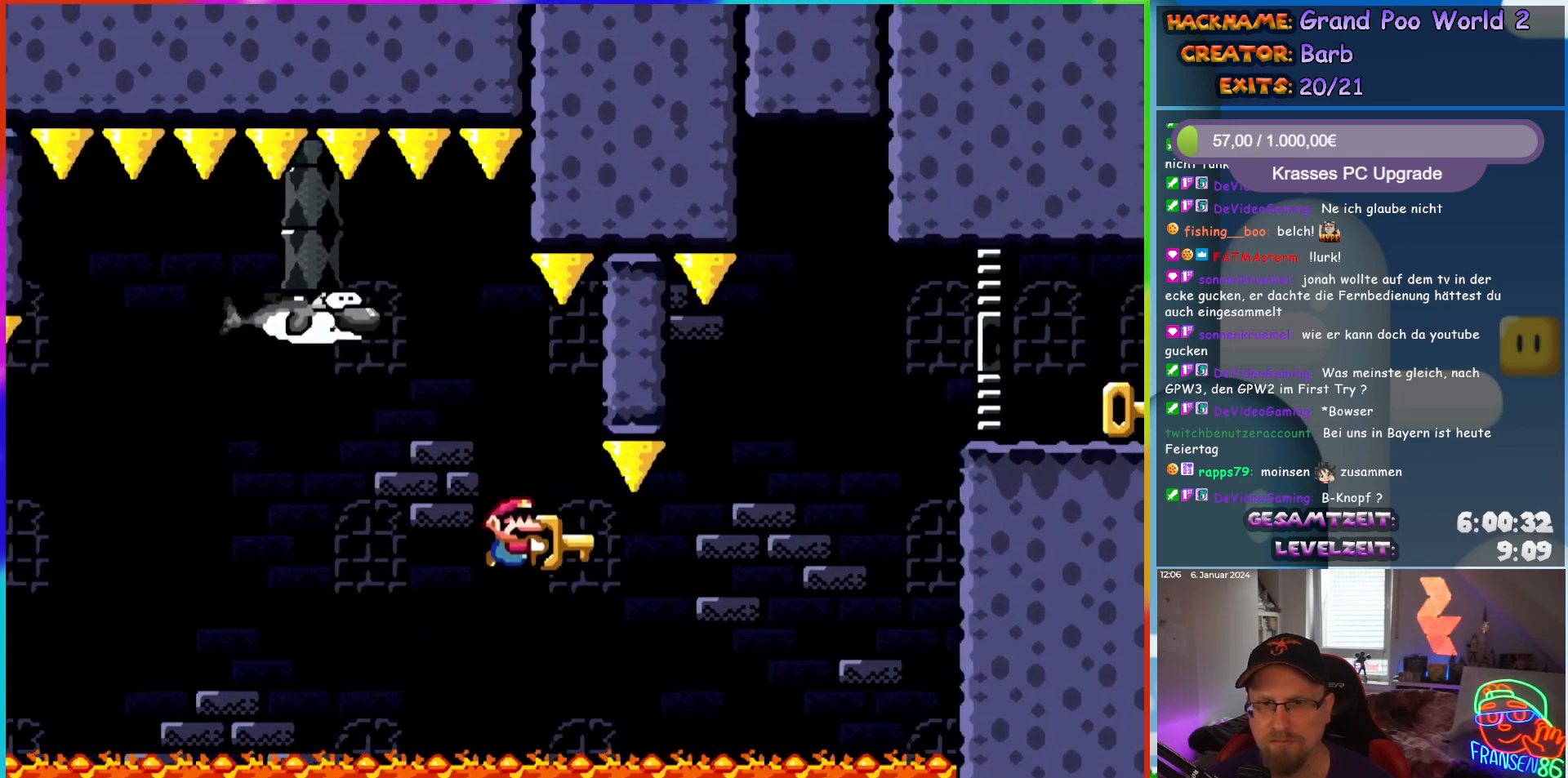
{"buttons": ["B", "Y", "DPAD_RIGHT"], "events": [[83, "A", "up"], [117, "Y", "down"], [167, "X", "up"], [267, "B", "down"]]}
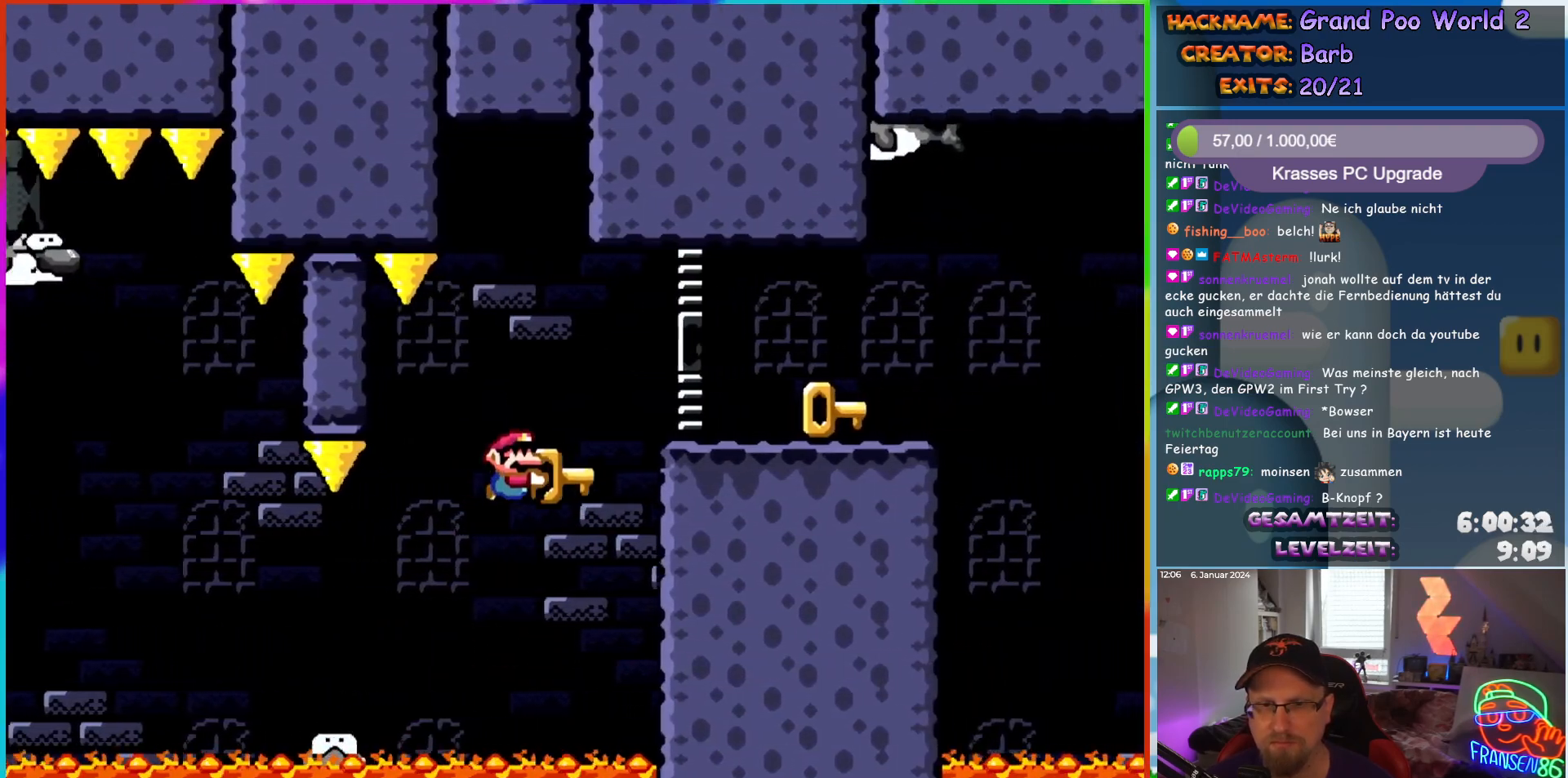
{"buttons": ["Y", "DPAD_RIGHT"], "events": [[367, "B", "up"]]}
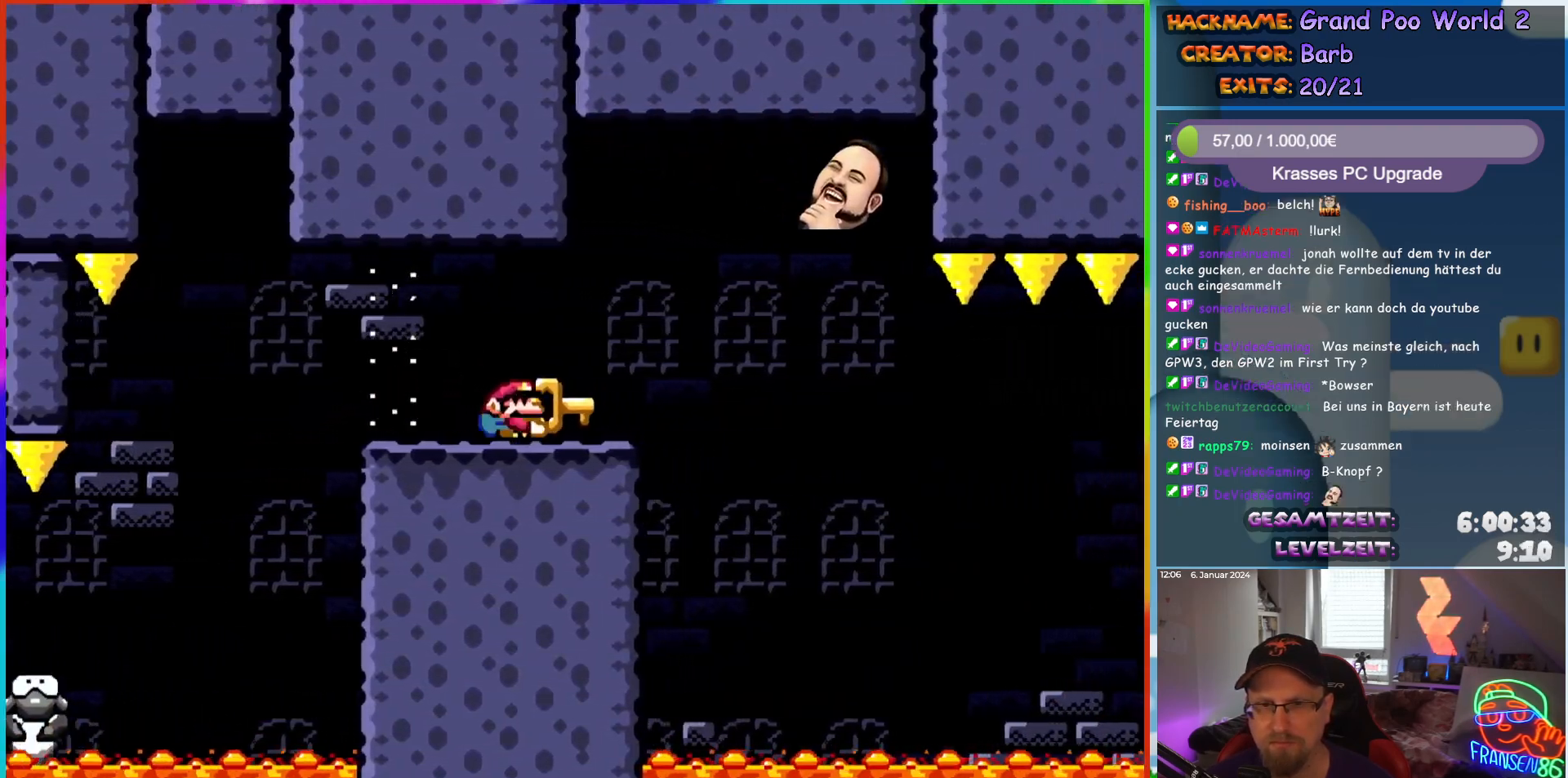
{"buttons": ["Y", "DPAD_RIGHT"], "events": [[117, "B", "down"], [167, "B", "up"], [383, "DPAD_RIGHT", "up"], [417, "DPAD_RIGHT", "down"]]}
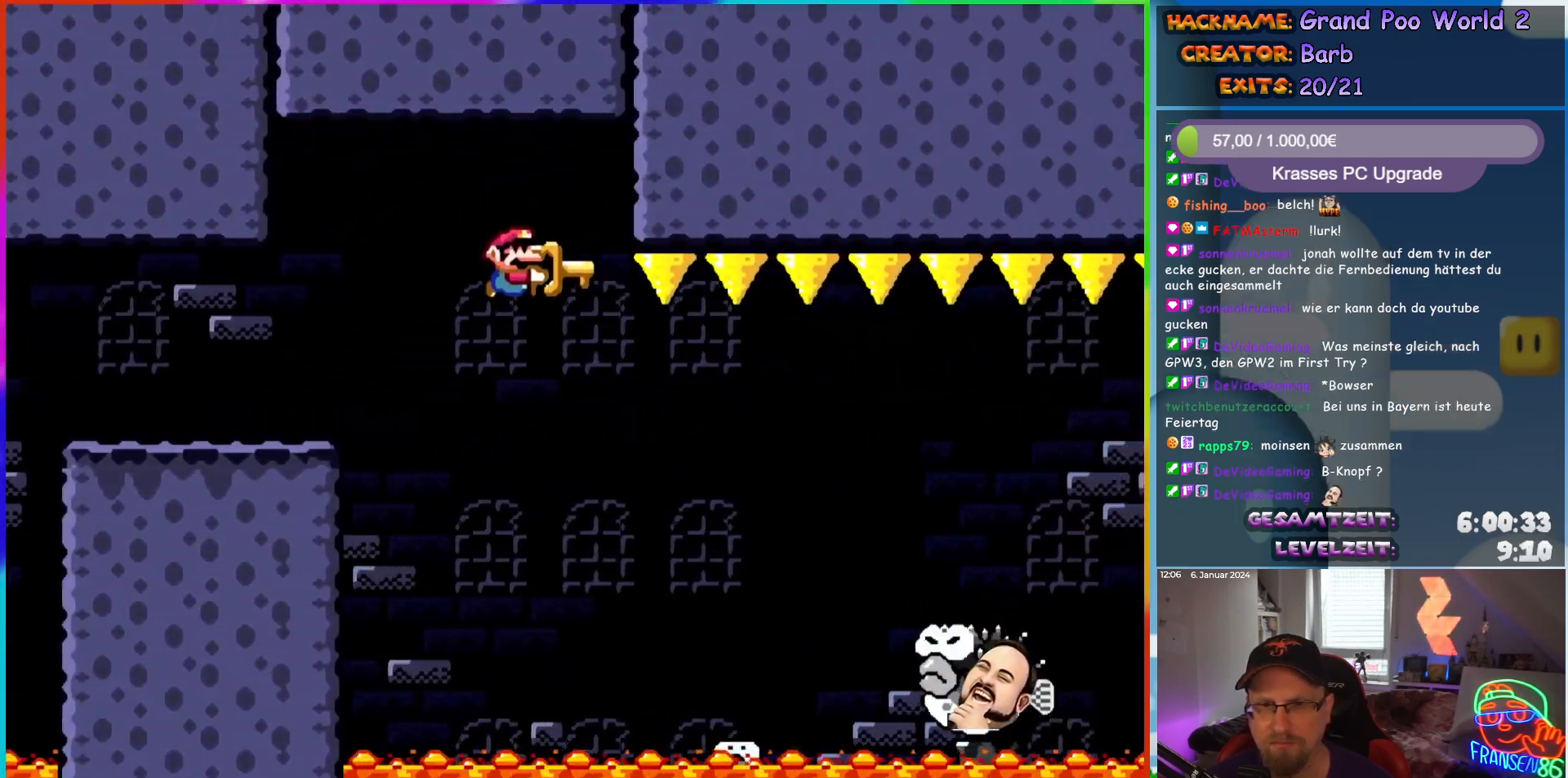
{"buttons": ["B", "Y", "DPAD_RIGHT"]}
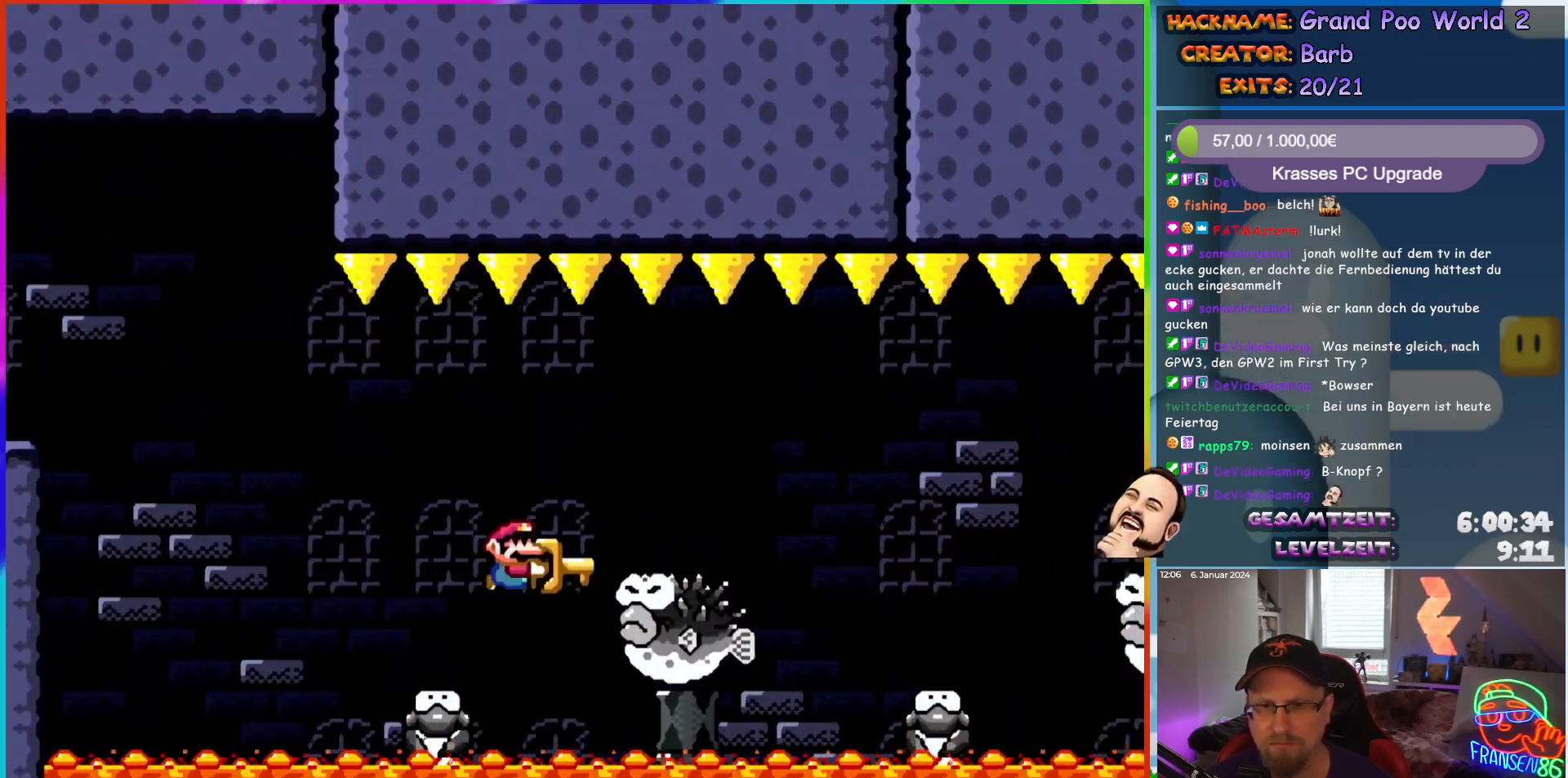
{"buttons": ["Y", "DPAD_RIGHT"], "events": [[483, "B", "up"]]}
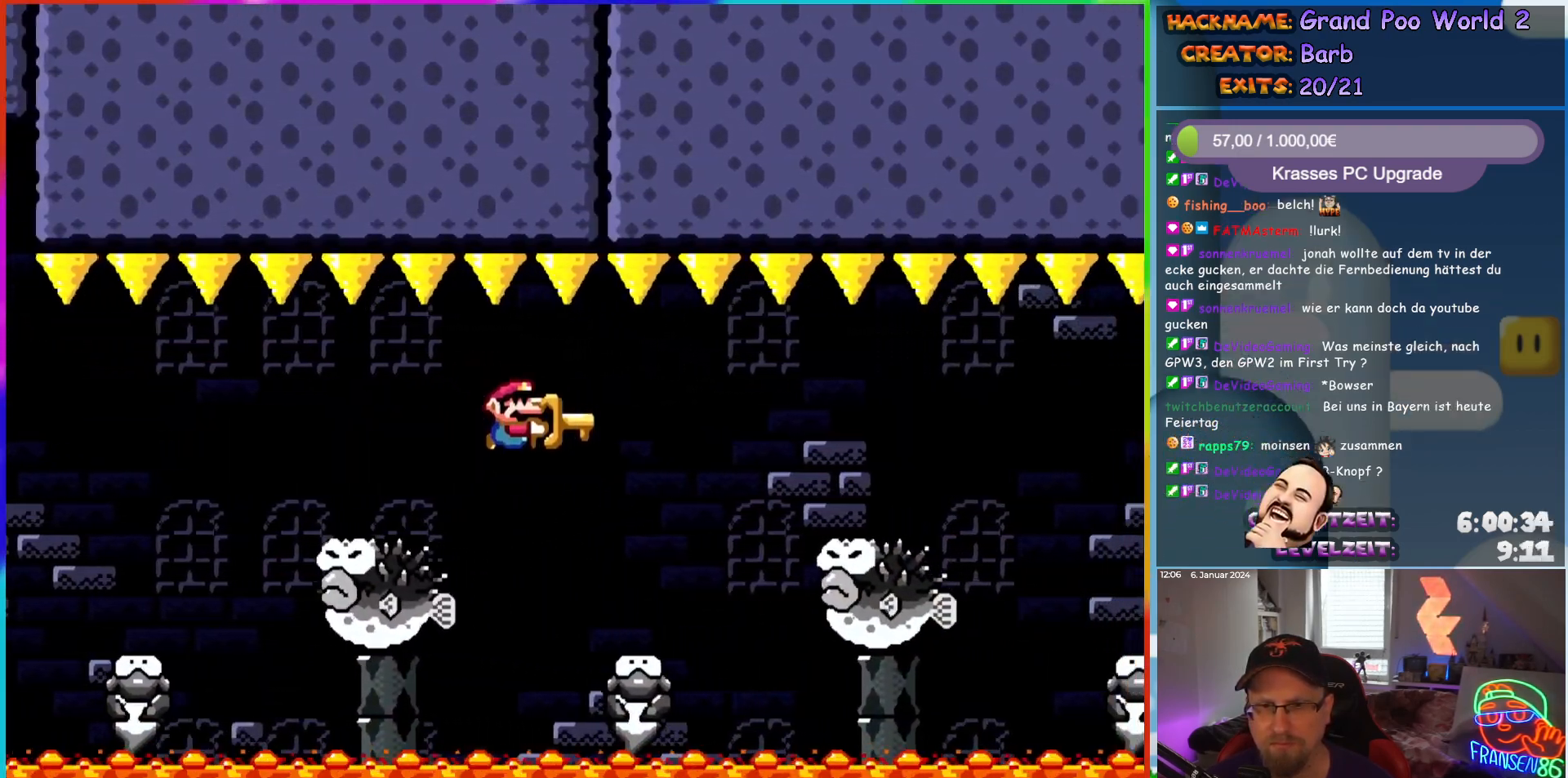
{"buttons": ["B", "Y", "DPAD_RIGHT"], "events": [[283, "B", "down"], [367, "B", "up"], [500, "B", "down"]]}
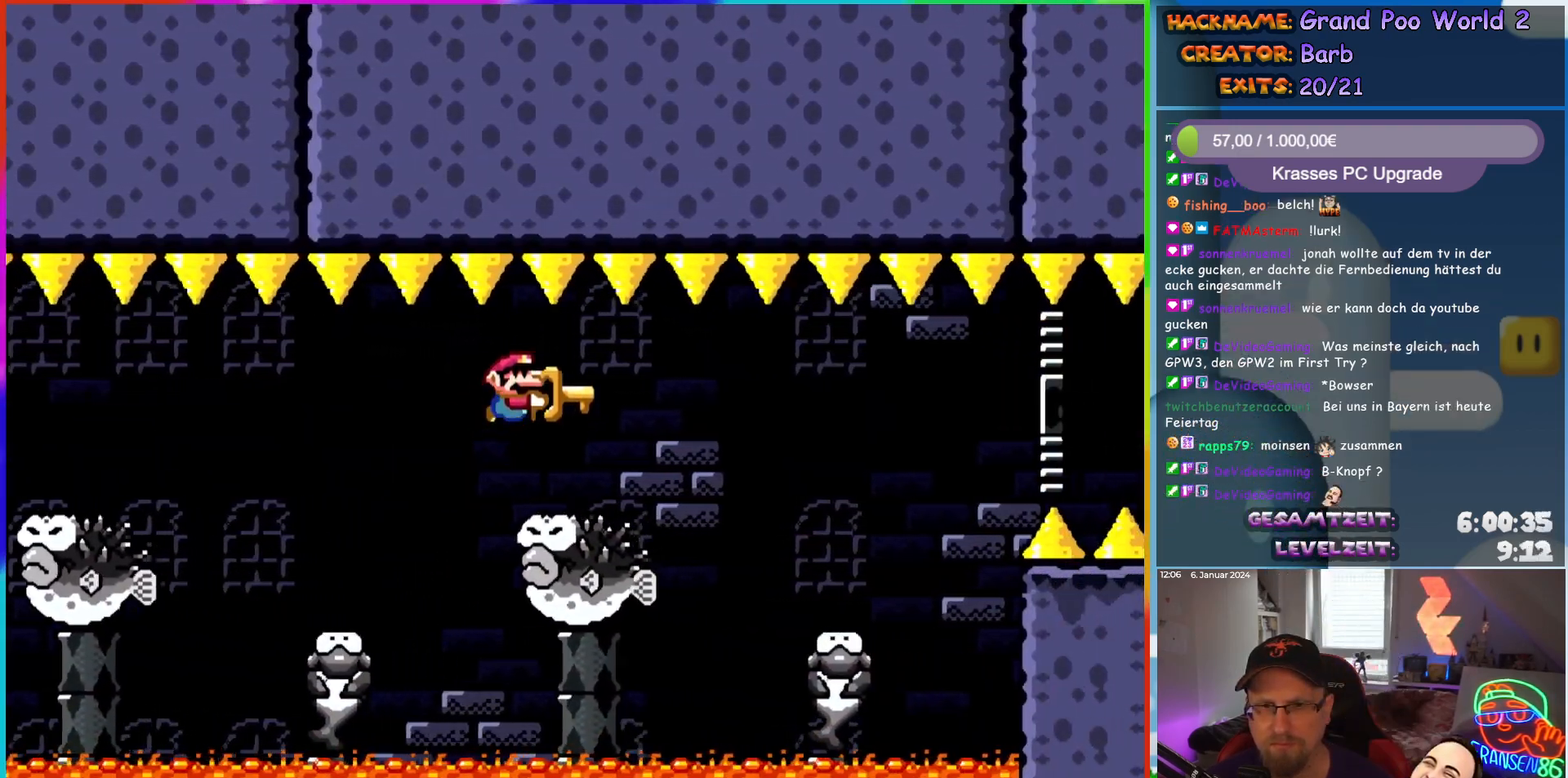
{"buttons": ["B", "Y", "DPAD_RIGHT"], "events": [[167, "B", "up"], [283, "B", "down"]]}
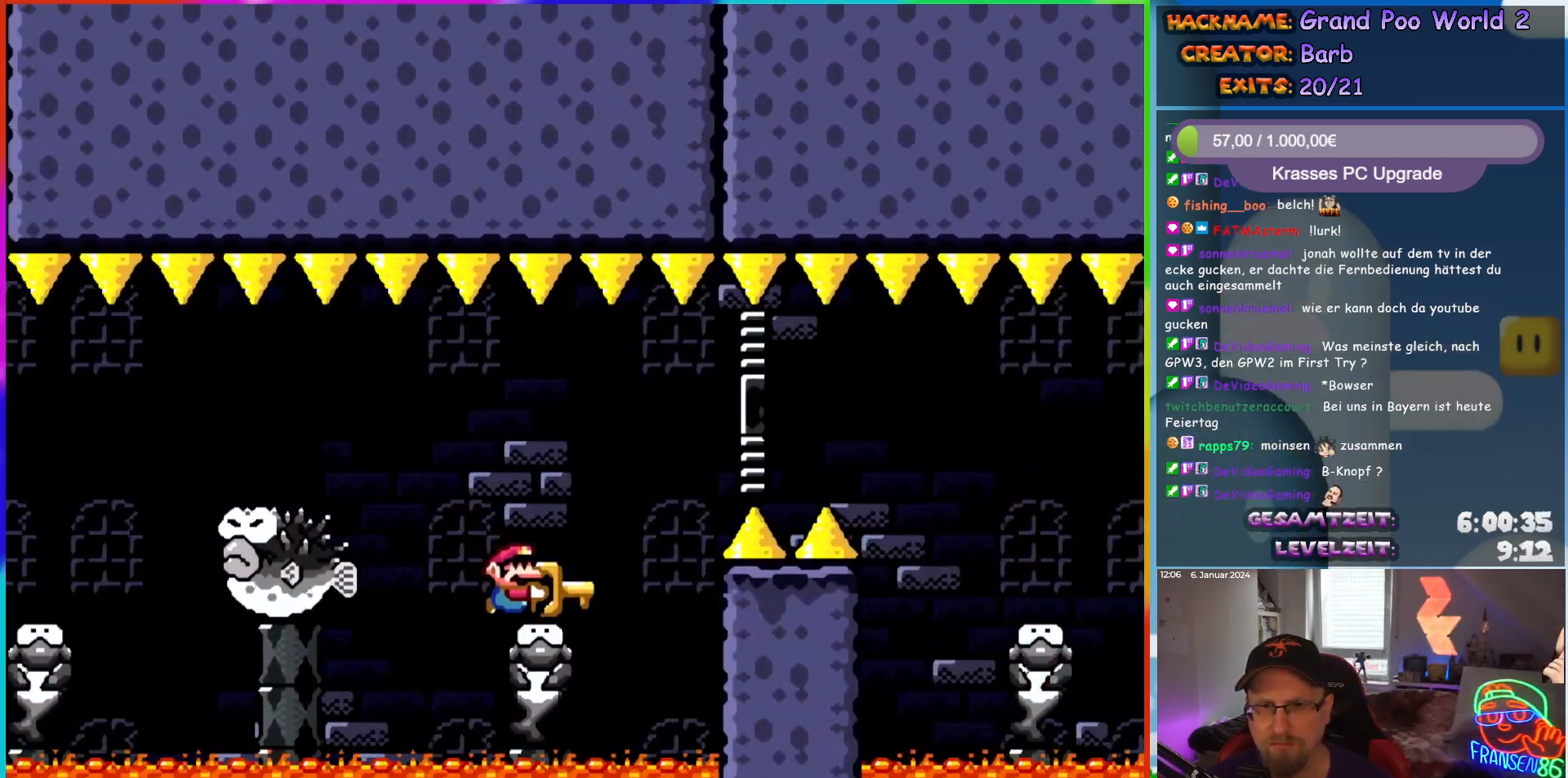
{"buttons": ["B", "Y", "DPAD_RIGHT"], "events": [[50, "B", "up"], [117, "B", "down"], [183, "B", "up"], [317, "B", "down"]]}
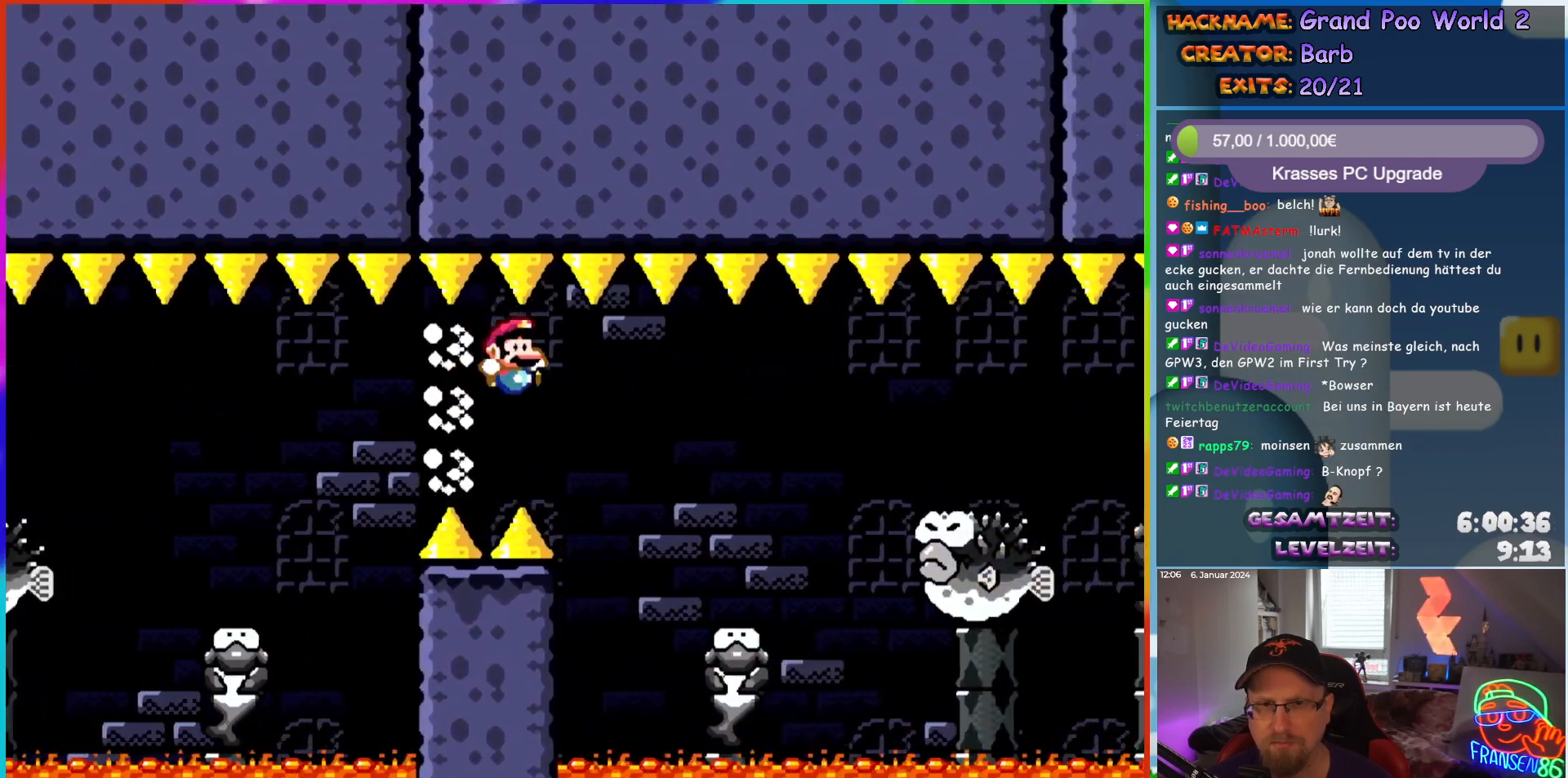
{"buttons": ["B", "Y", "DPAD_RIGHT"], "events": [[67, "B", "up"], [417, "B", "down"]]}
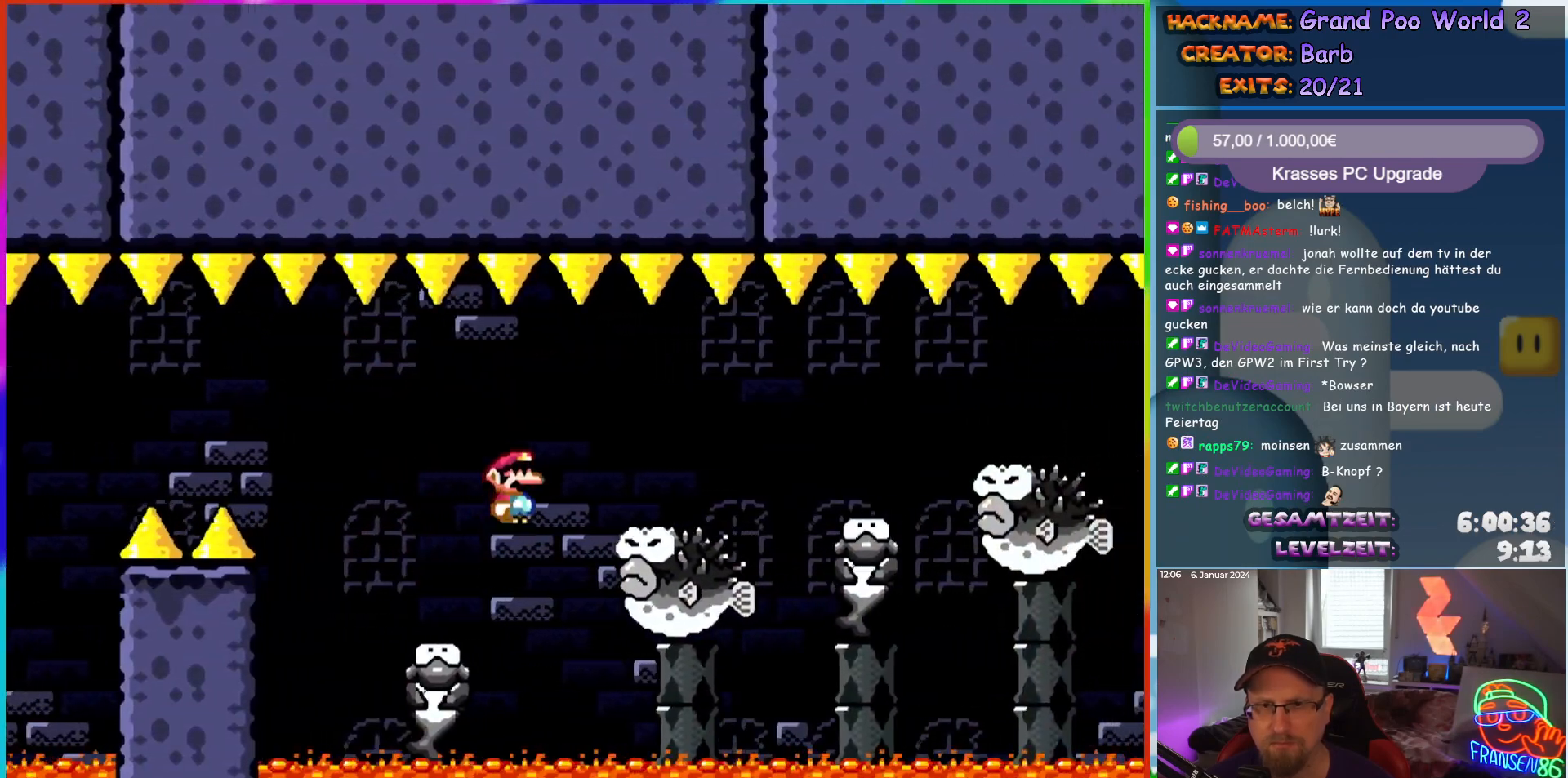
{"buttons": ["X", "DPAD_RIGHT"], "events": [[17, "B", "up"], [83, "B", "down"], [417, "B", "up"], [500, "X", "down"], [500, "Y", "up"]]}
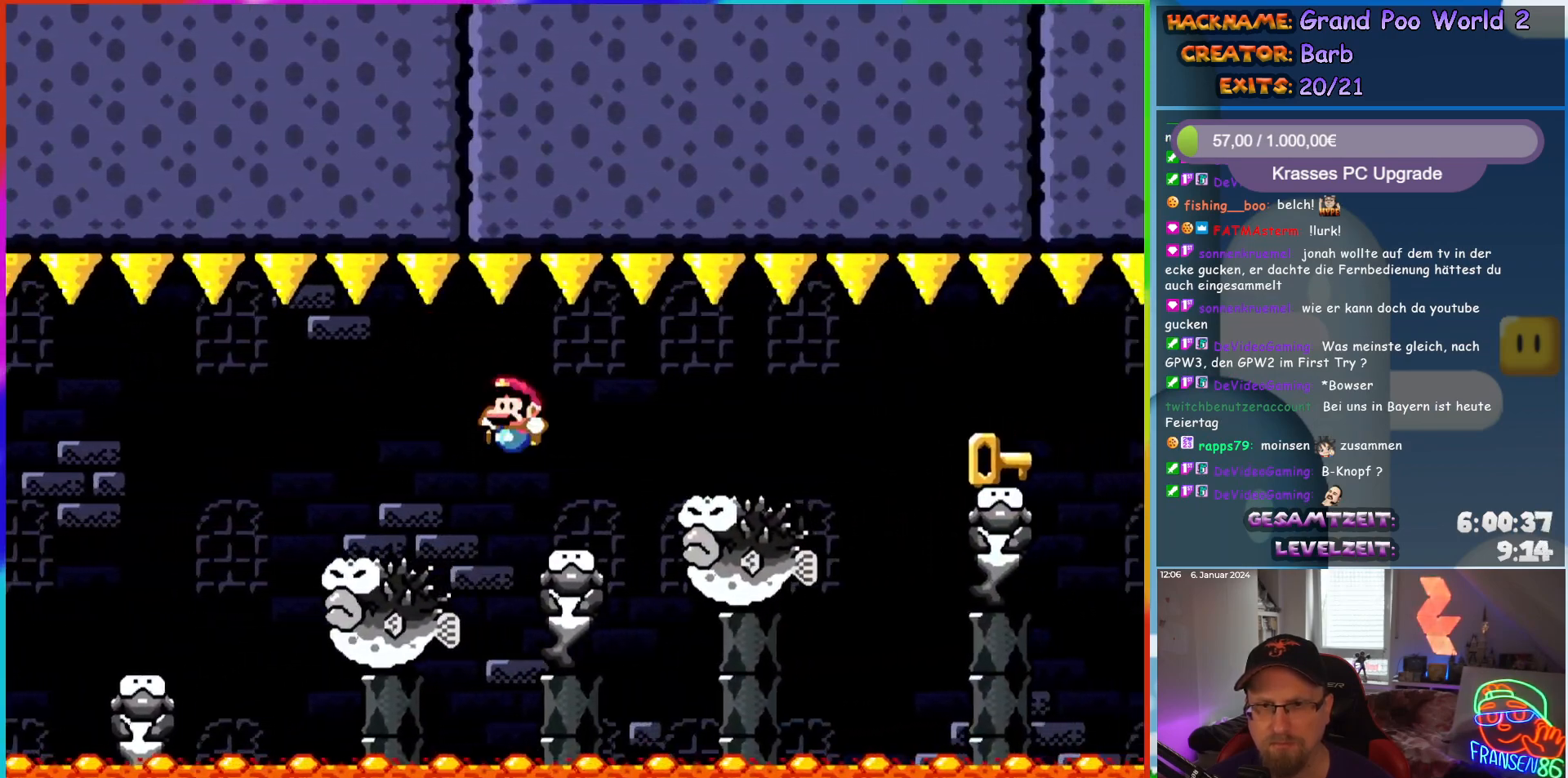
{"buttons": ["A", "X", "DPAD_RIGHT"], "events": [[17, "DPAD_LEFT", "down"], [17, "DPAD_RIGHT", "up"], [17, "DPAD_UP", "down"], [50, "DPAD_UP", "up"], [67, "DPAD_UP", "down"], [100, "DPAD_LEFT", "up"], [100, "DPAD_RIGHT", "down"], [100, "DPAD_UP", "up"], [267, "A", "down"], [317, "A", "up"], [417, "A", "down"]]}
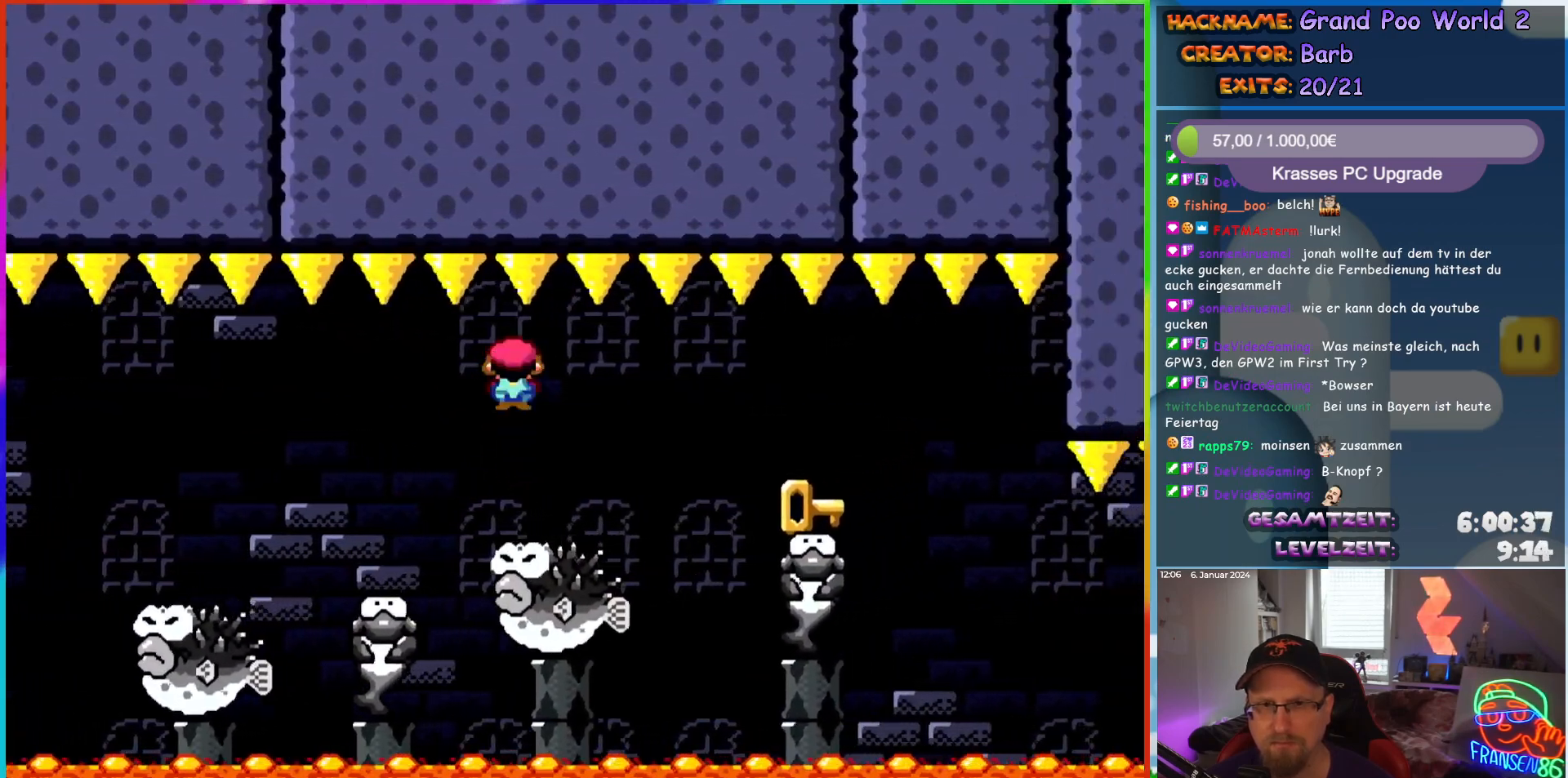
{"buttons": ["X", "DPAD_LEFT"], "events": [[483, "DPAD_LEFT", "down"], [483, "DPAD_RIGHT", "up"], [483, "DPAD_UP", "down"], [500, "A", "up"], [500, "DPAD_UP", "up"]]}
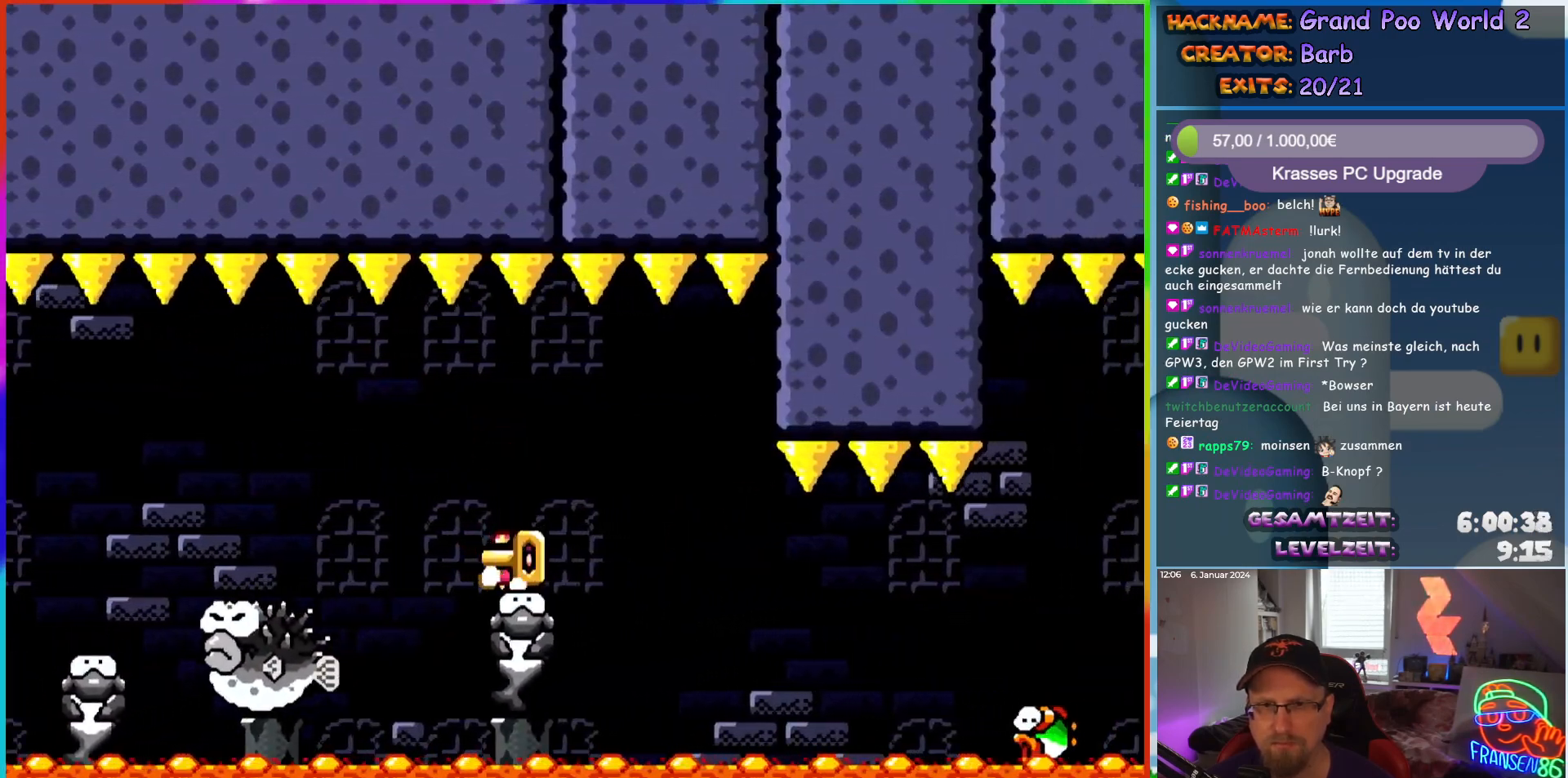
{"buttons": ["X"]}
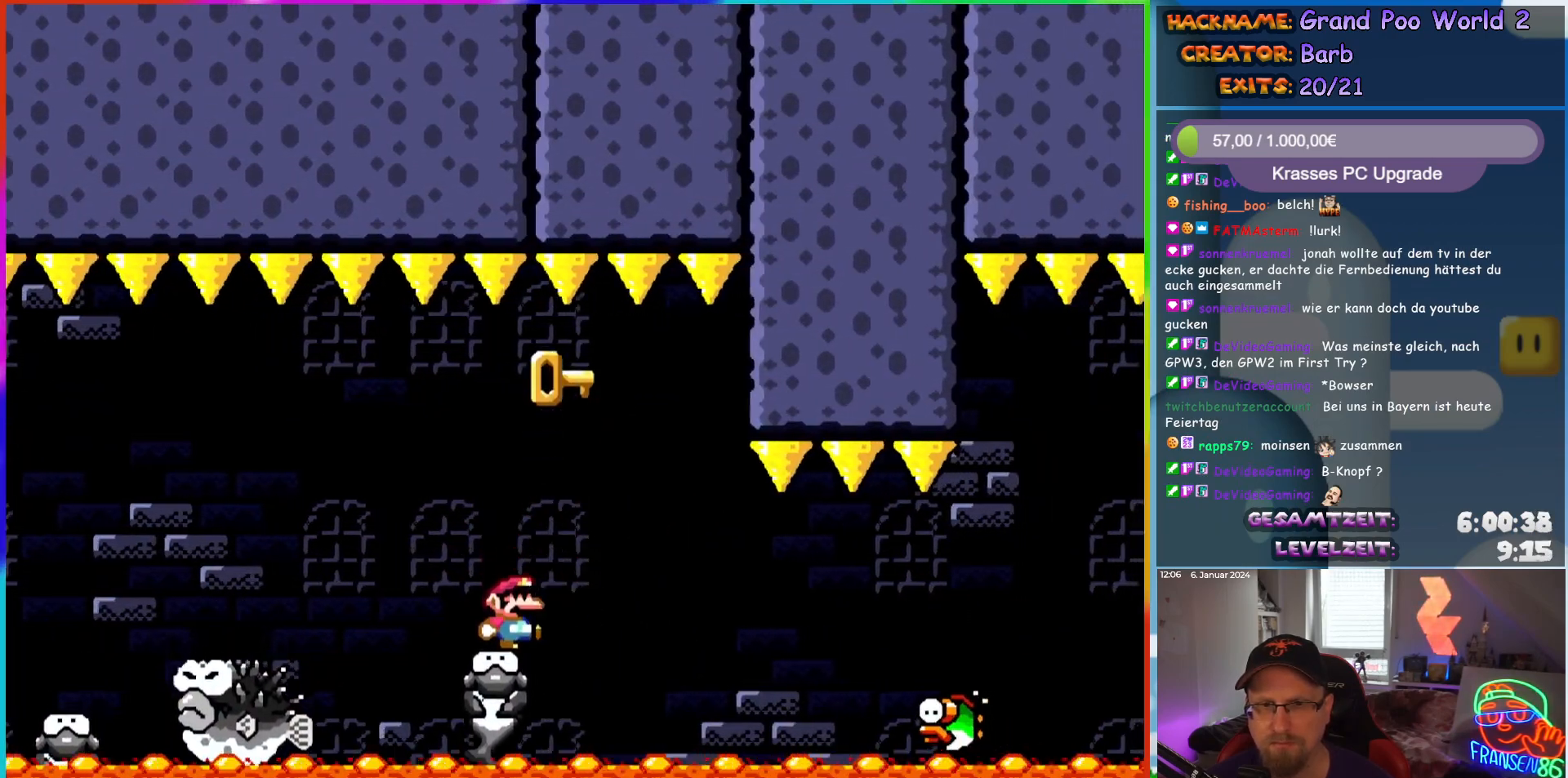
{"buttons": ["X", "DPAD_RIGHT"], "events": [[50, "R1", "down"], [133, "A", "down"], [133, "DPAD_RIGHT", "down"], [183, "R1", "up"], [433, "A", "up"]]}
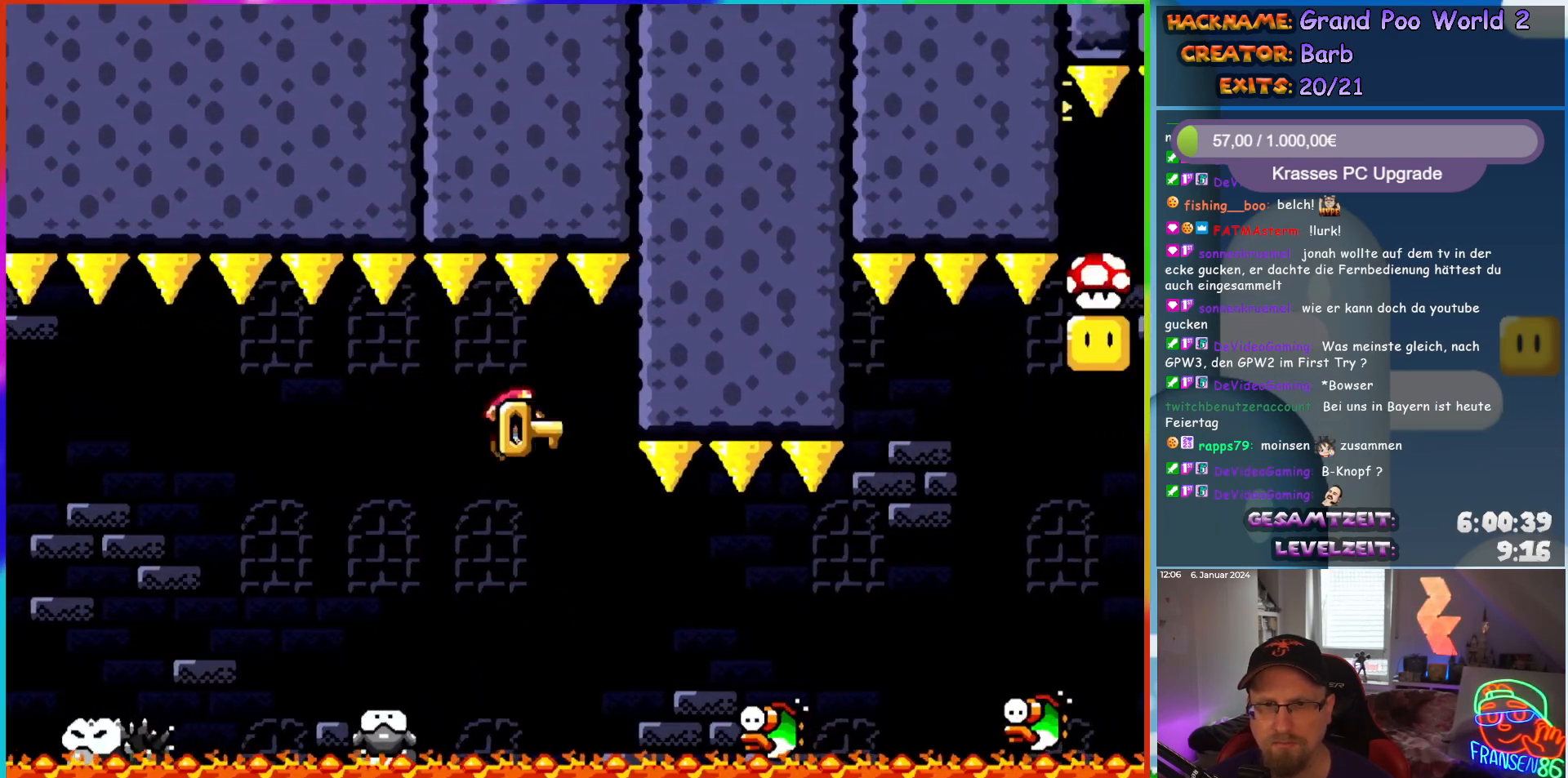
{"buttons": ["A", "X", "DPAD_RIGHT"], "events": [[433, "A", "down"]]}
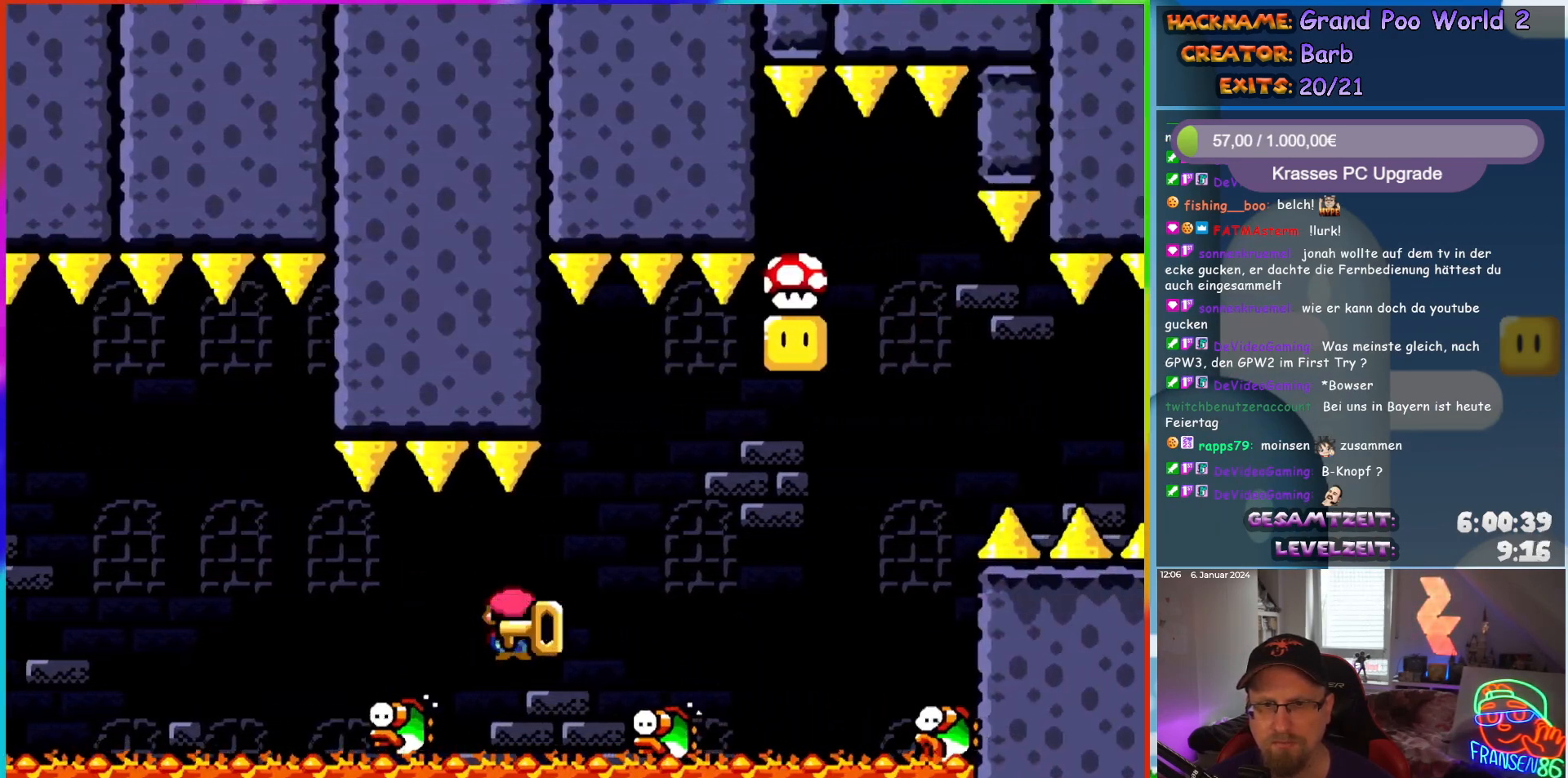
{"buttons": ["A", "X", "DPAD_LEFT"], "events": [[417, "DPAD_UP", "down"], [433, "DPAD_RIGHT", "up"], [450, "DPAD_LEFT", "down"], [450, "DPAD_UP", "up"]]}
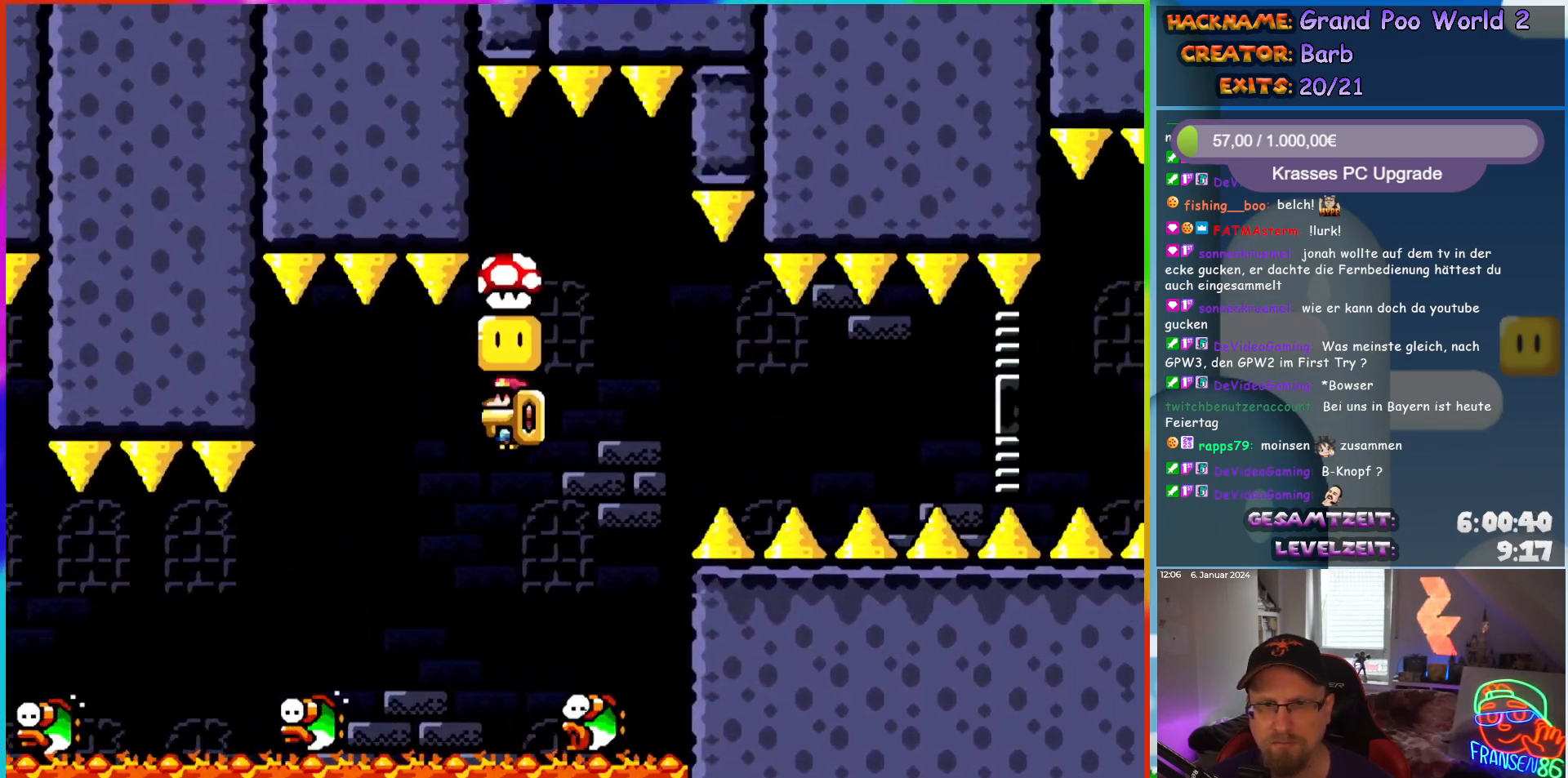
{"buttons": ["A", "X"], "events": [[100, "DPAD_LEFT", "up"], [333, "DPAD_RIGHT", "down"], [433, "DPAD_RIGHT", "up"]]}
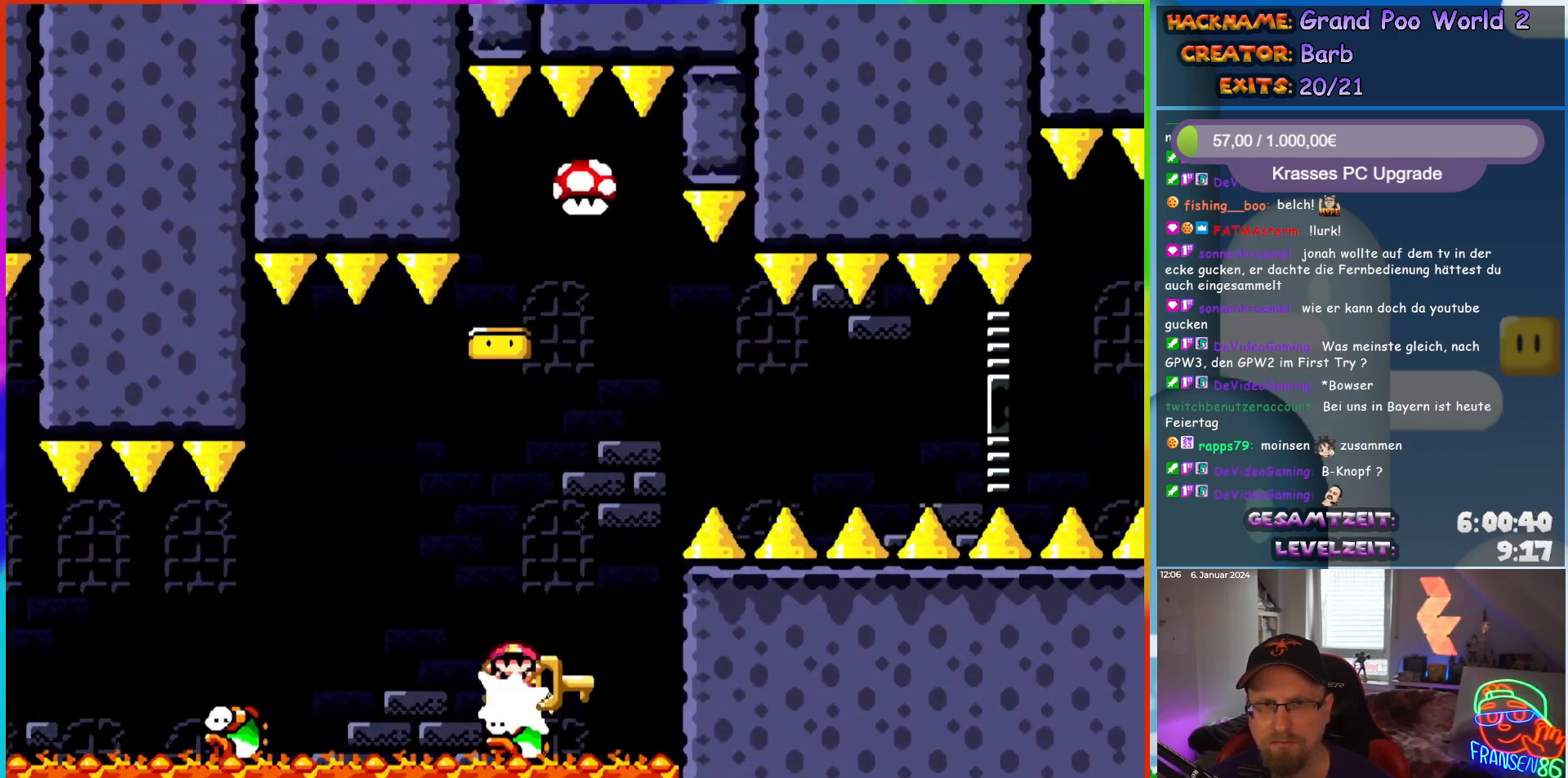
{"buttons": ["A", "X", "DPAD_RIGHT"], "events": [[33, "DPAD_RIGHT", "down"]]}
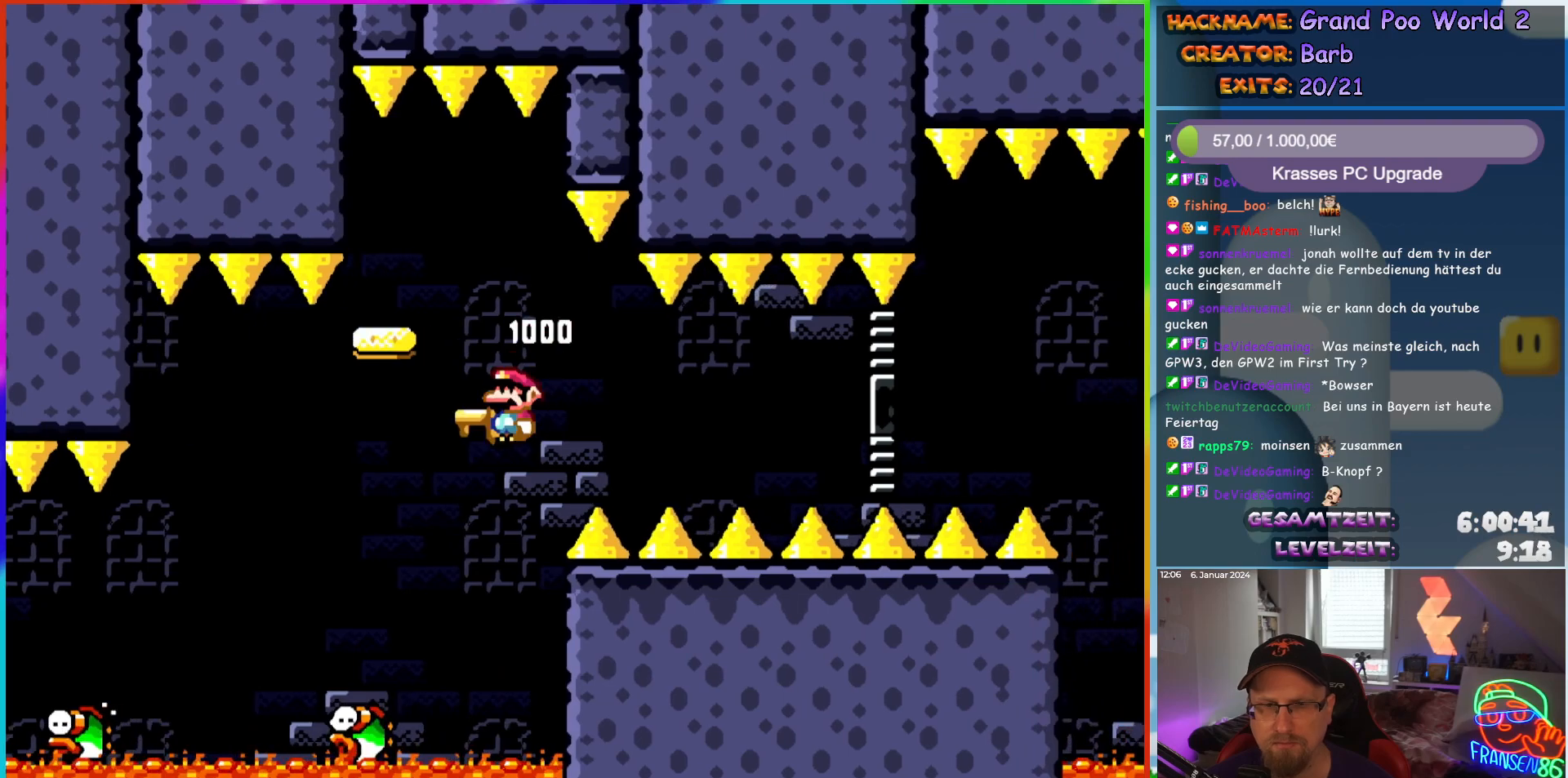
{"buttons": ["A", "X", "DPAD_RIGHT"], "events": []}
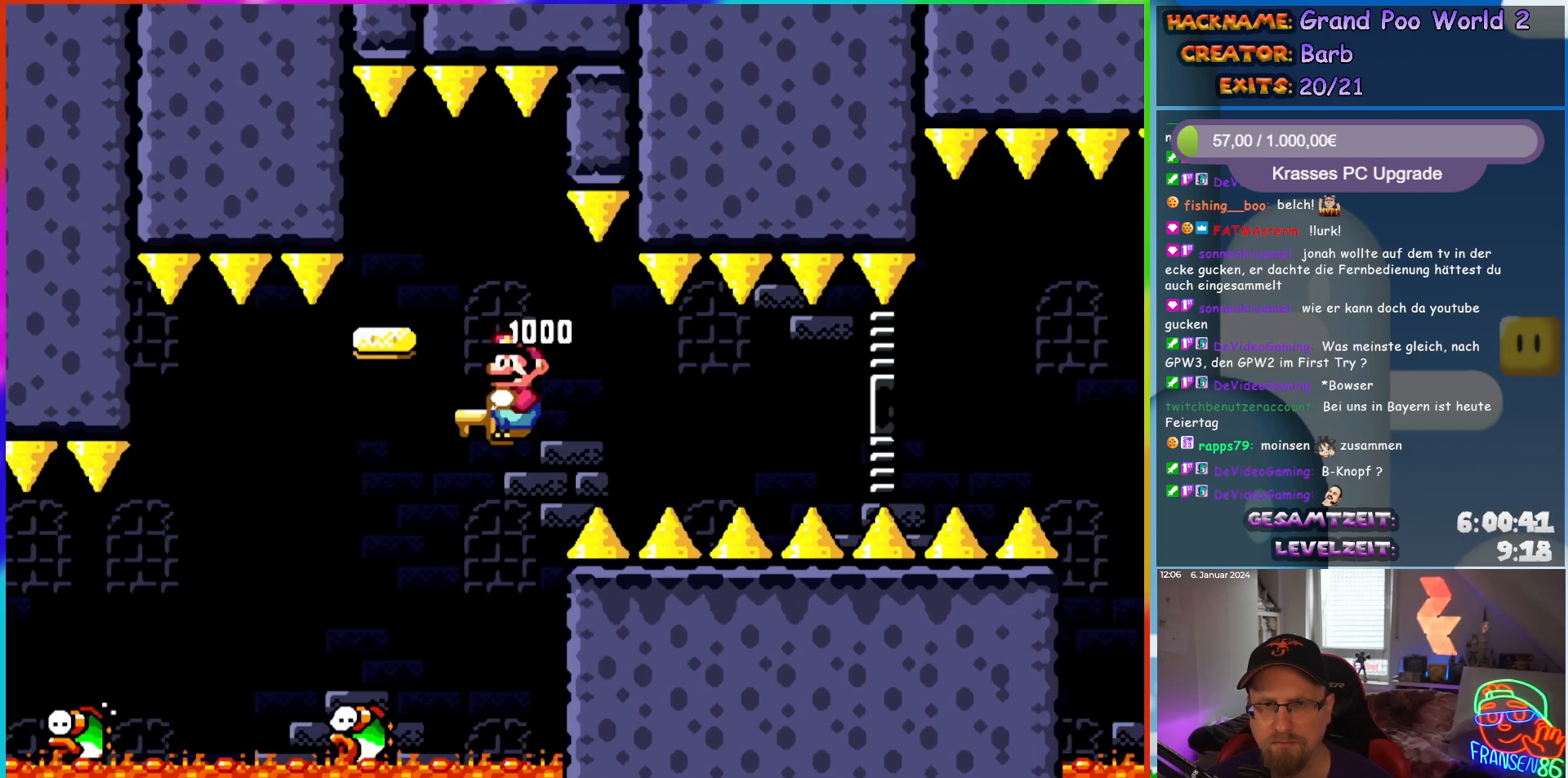
{"buttons": ["Y", "DPAD_RIGHT"], "events": [[250, "A", "up"], [317, "Y", "down"], [367, "X", "up"]]}
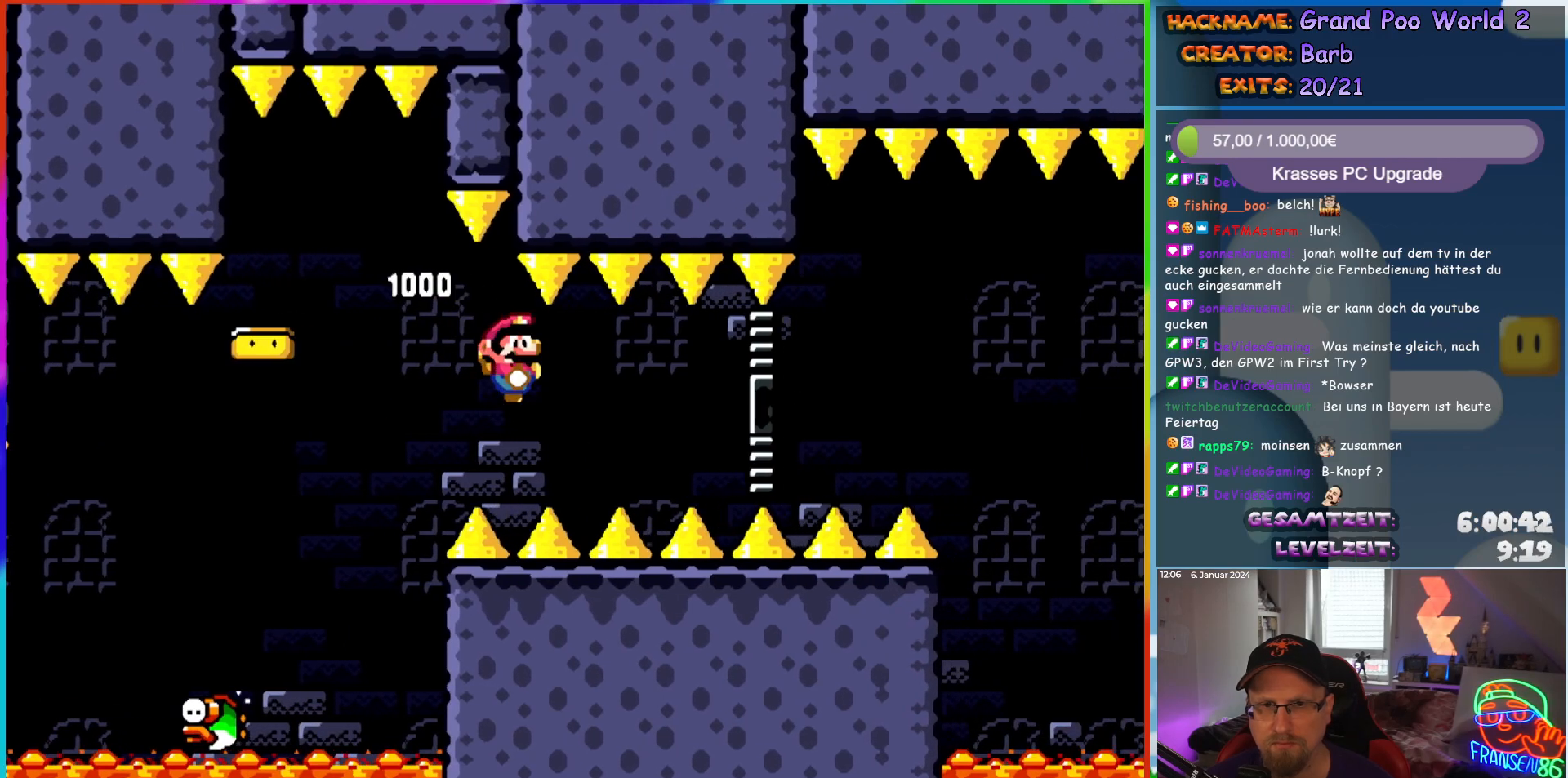
{"buttons": ["Y", "DPAD_RIGHT"], "events": []}
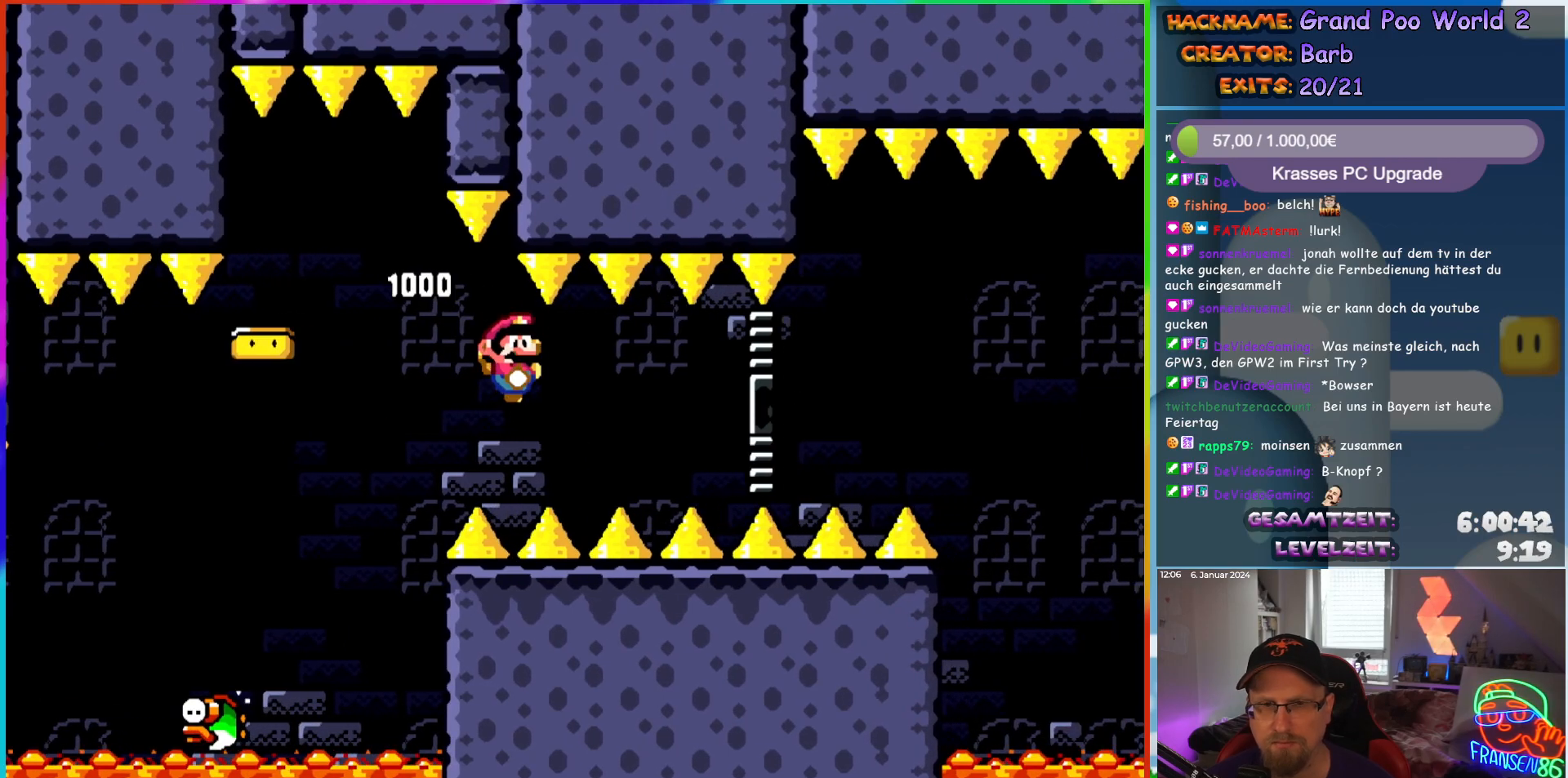
{"buttons": ["Y", "DPAD_RIGHT"], "events": []}
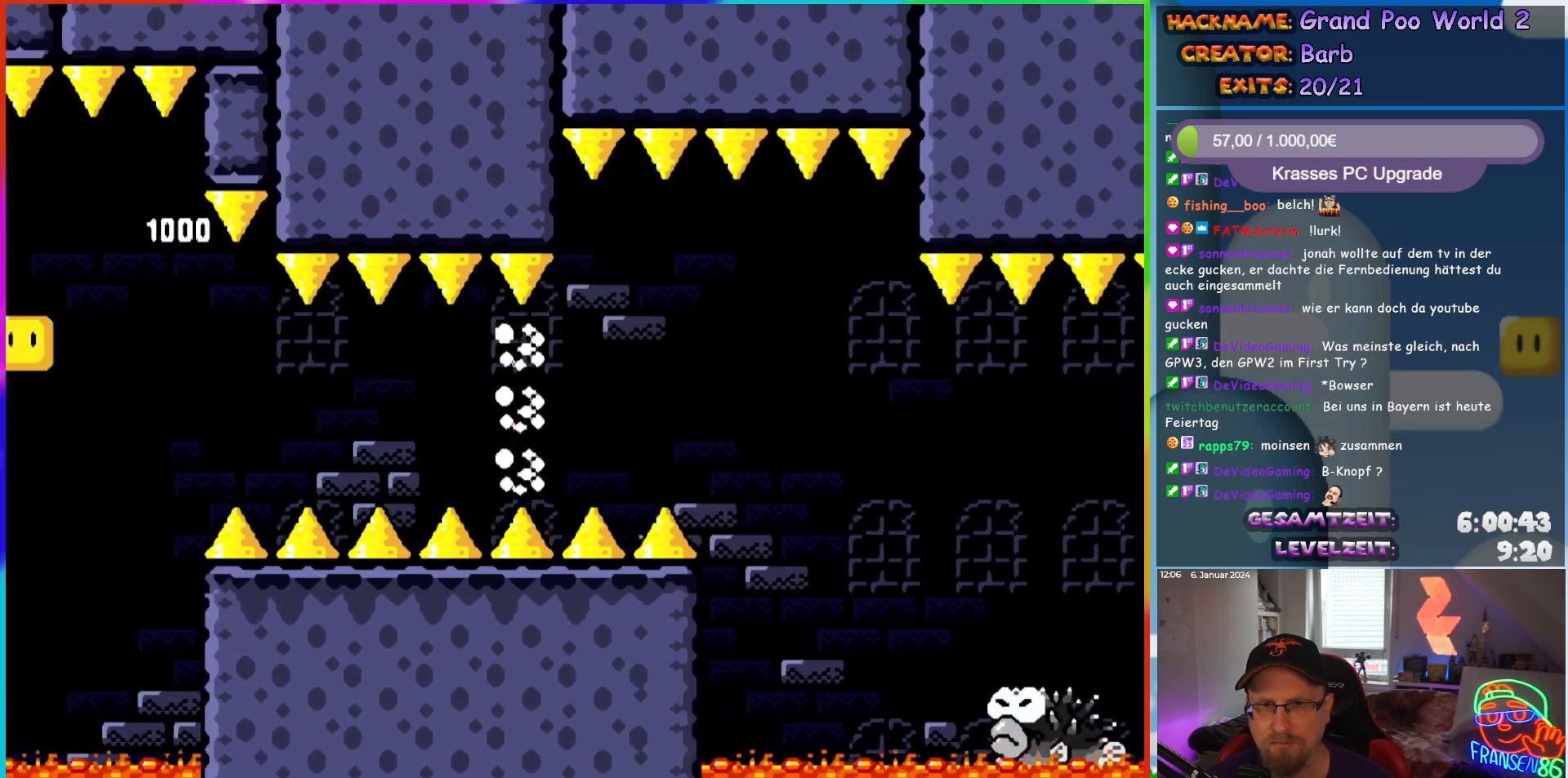
{"buttons": ["Y", "DPAD_RIGHT"], "events": []}
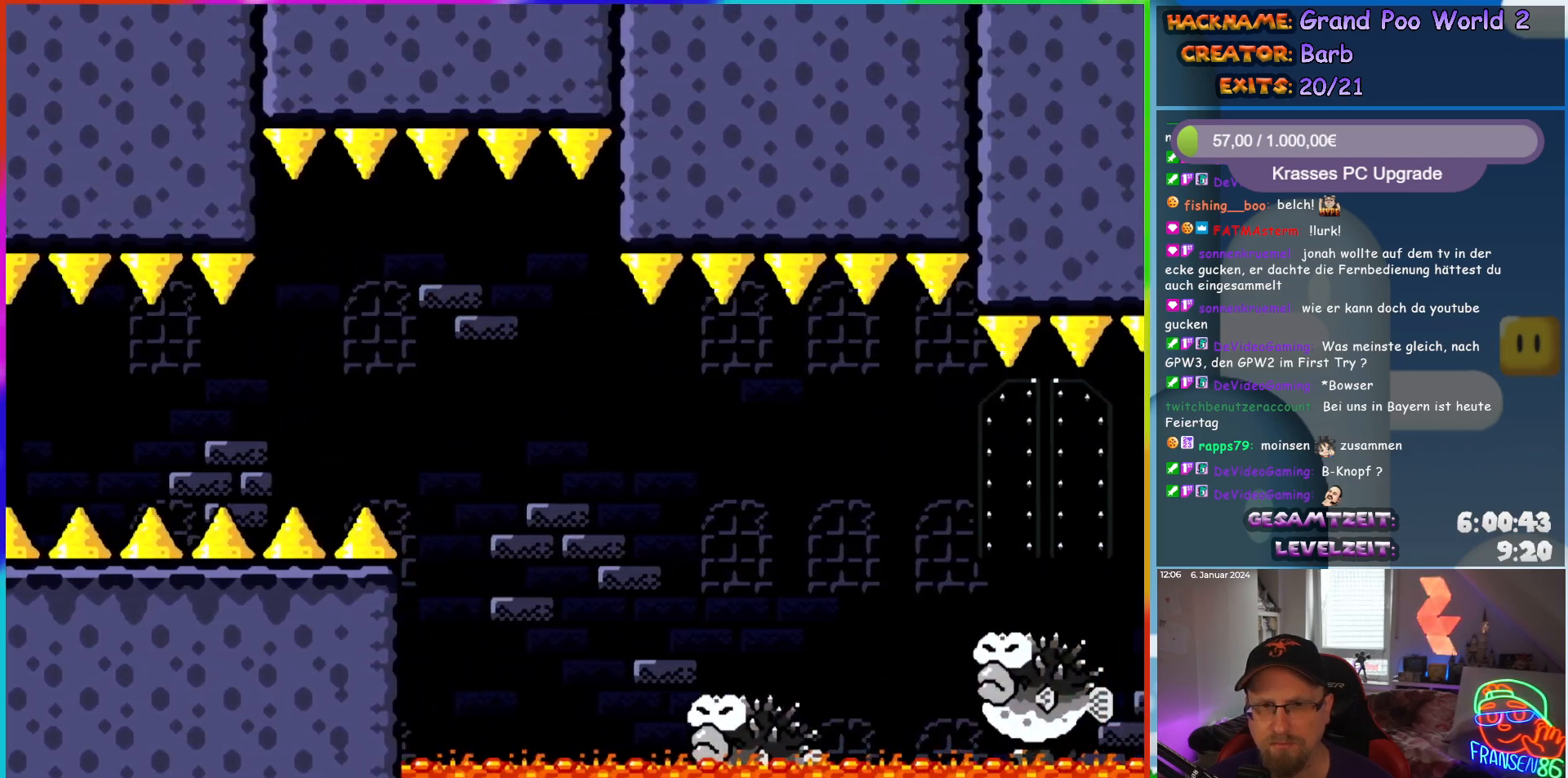
{"buttons": ["B", "Y", "DPAD_RIGHT"], "events": [[433, "B", "down"]]}
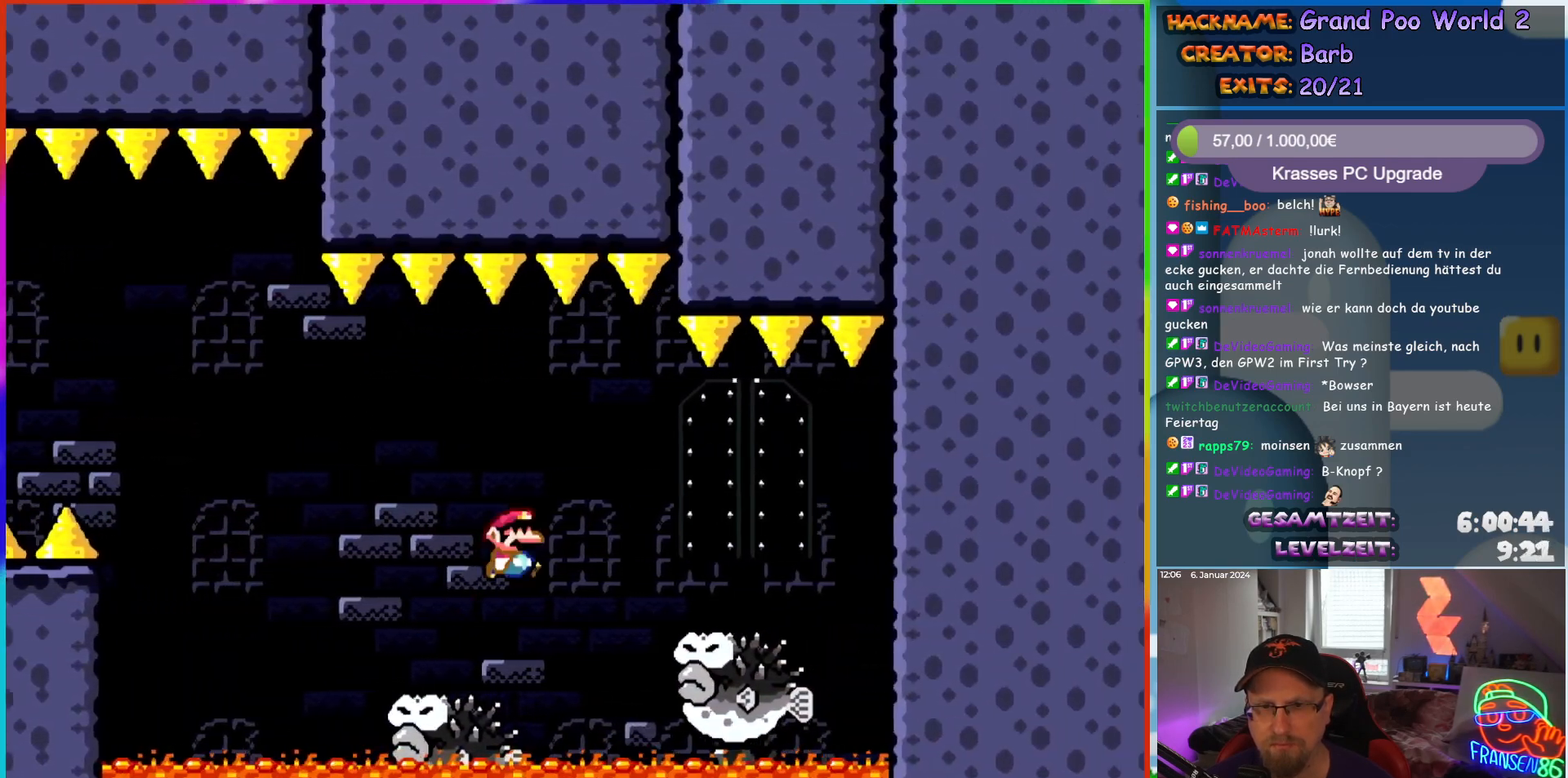
{"buttons": ["Y"], "events": [[17, "B", "up"], [333, "DPAD_RIGHT", "up"], [333, "DPAD_UP", "down"], [350, "DPAD_LEFT", "down"], [350, "DPAD_UP", "up"], [500, "DPAD_LEFT", "up"]]}